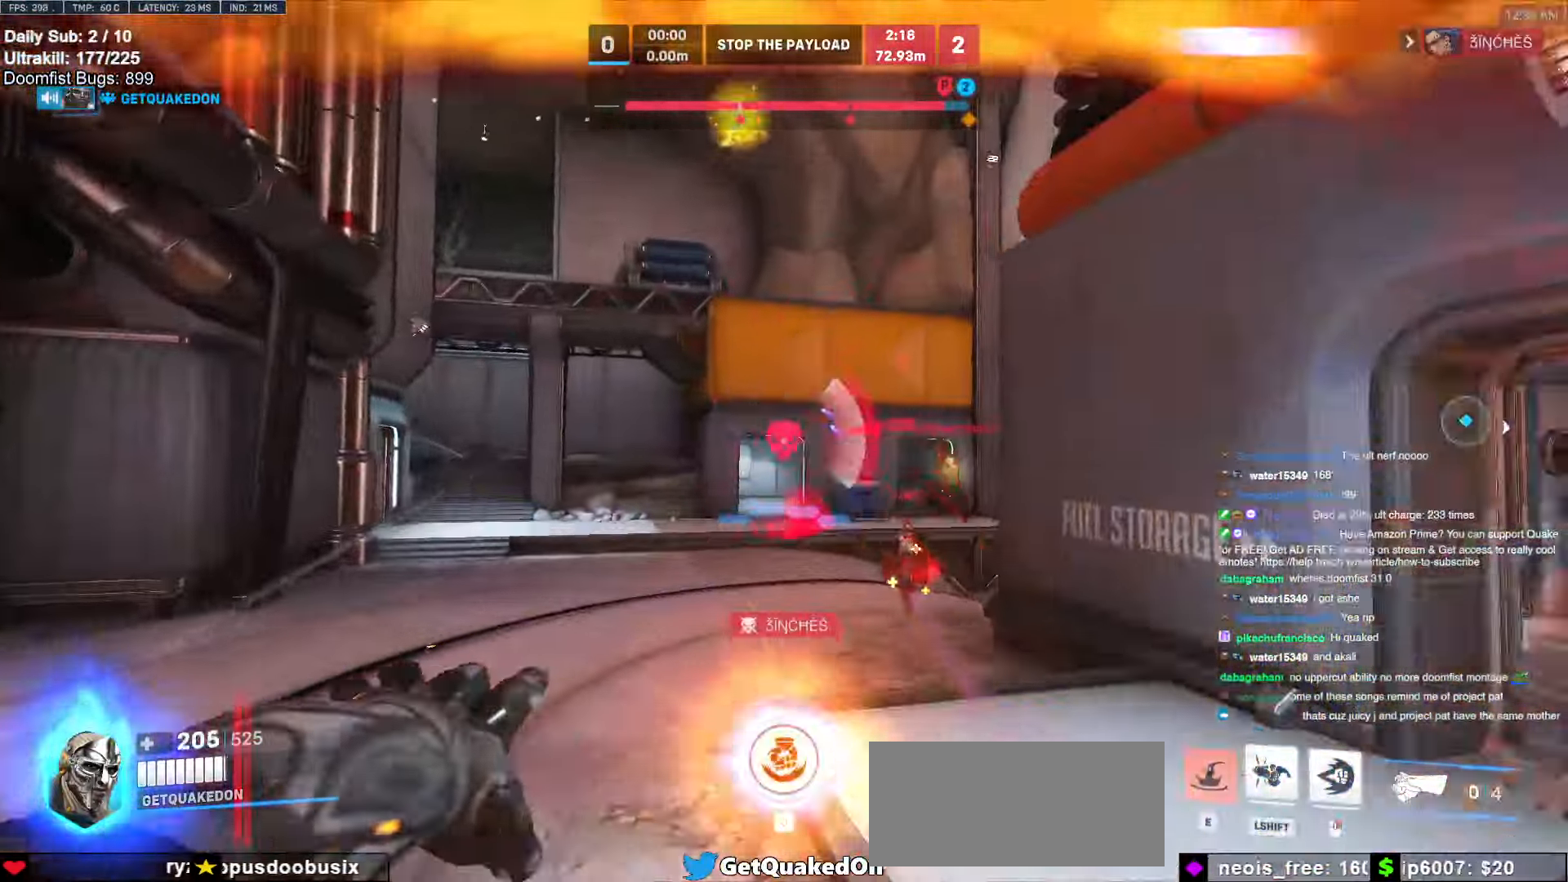
Gameplay with keyboard and mouse; each line is a JSON object with the keys and mouse buttons held at the frame after it. "events" lists presses ("down") and releases ("up") of "a", "ctrl", "d", "e", "f", "melee", "q", "r", "s", "shift", "space", "w", "mouse_left" and "mouse_right" between this image and that frame as [ms after this image, input, new state], when the widget could be followed in between. "mouse_left", "mouse_right" = the "left", "right" buttons of the "mouse" list. No other keys are recorded. Mouse movement is not recorded. Key names are as the overlay labels them; some are game actions (e.g. jump) rather than physical keys.
{"keys": ["w"], "mouse": ["right"], "events": [[85, "a", "down"], [186, "a", "up"], [456, "a", "down"], [507, "a", "up"], [507, "mouse_right", "down"]]}
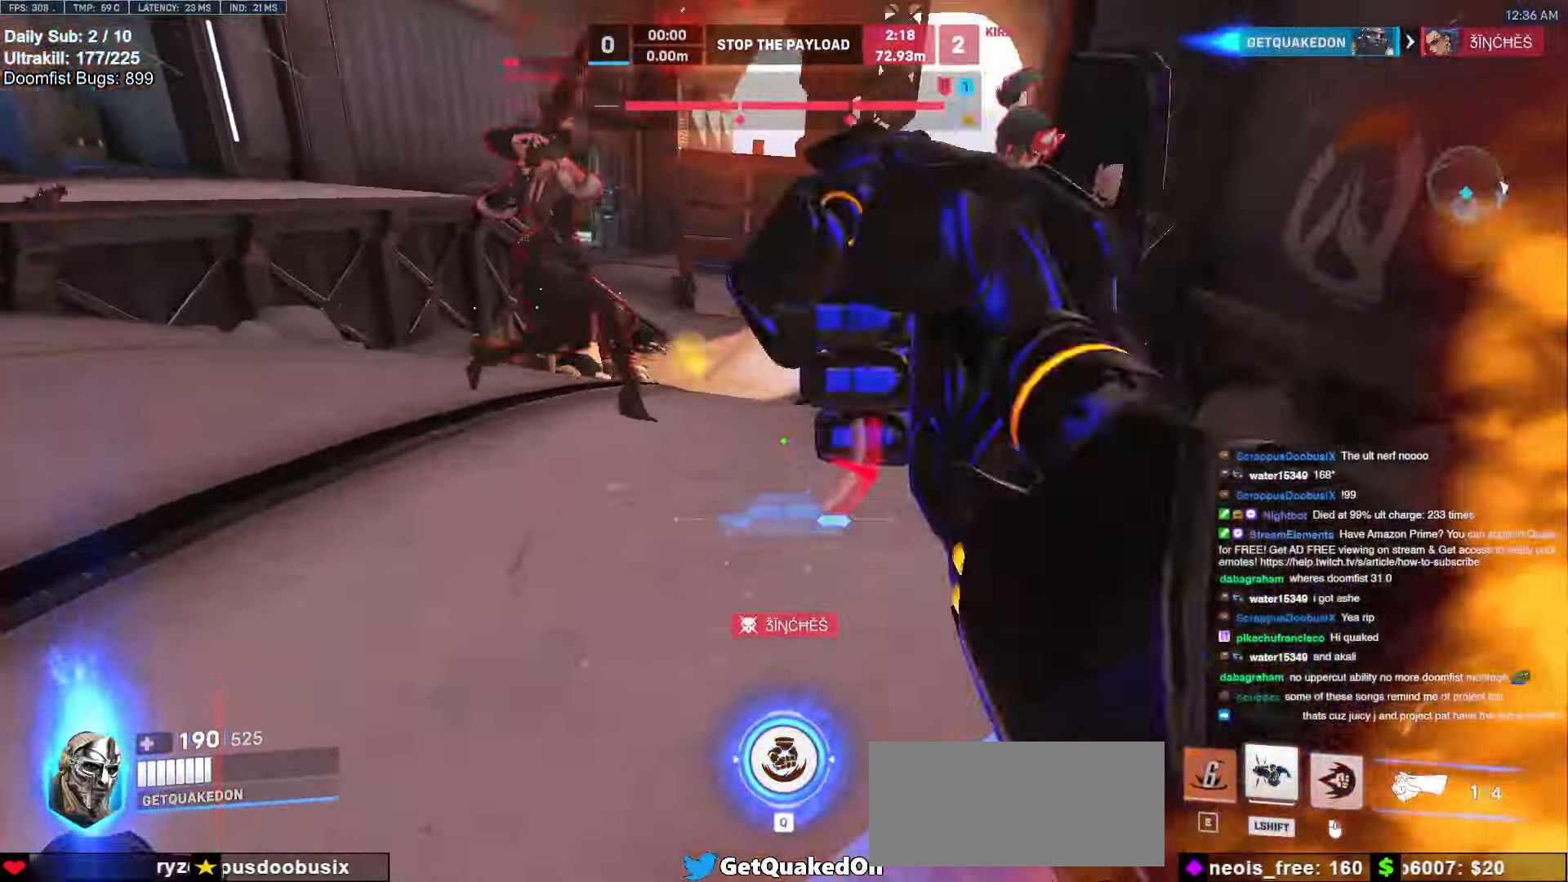
{"keys": ["d", "s"], "mouse": [], "events": [[34, "d", "down"], [34, "w", "up"], [186, "mouse_right", "up"], [236, "s", "down"]]}
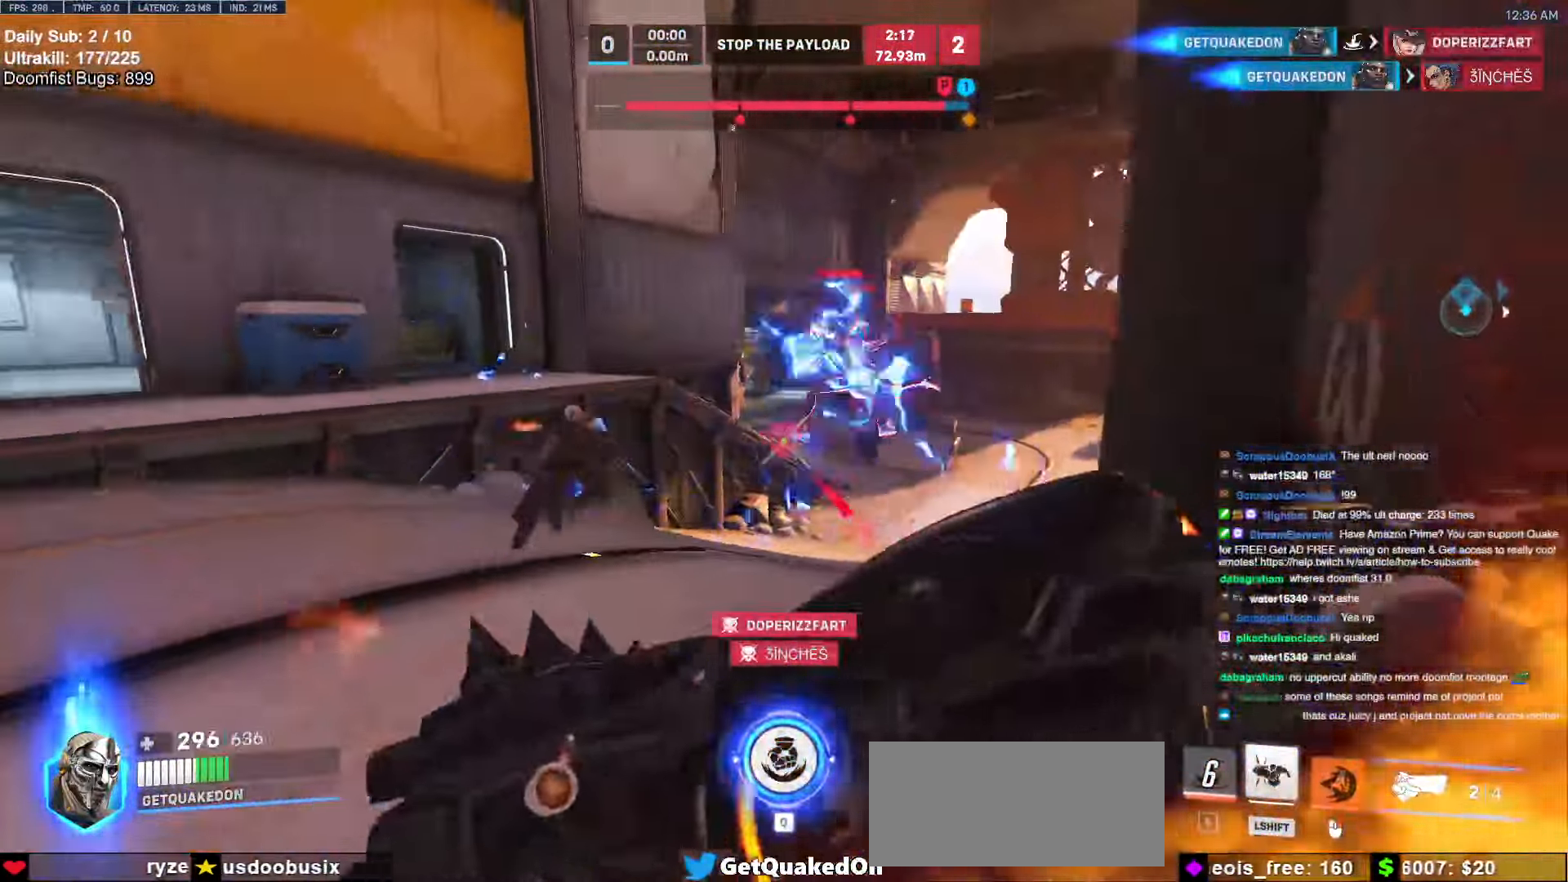
{"keys": ["d"], "mouse": [], "events": [[67, "mouse_left", "down"], [219, "mouse_left", "up"], [354, "mouse_left", "down"], [405, "s", "up"], [490, "mouse_left", "up"]]}
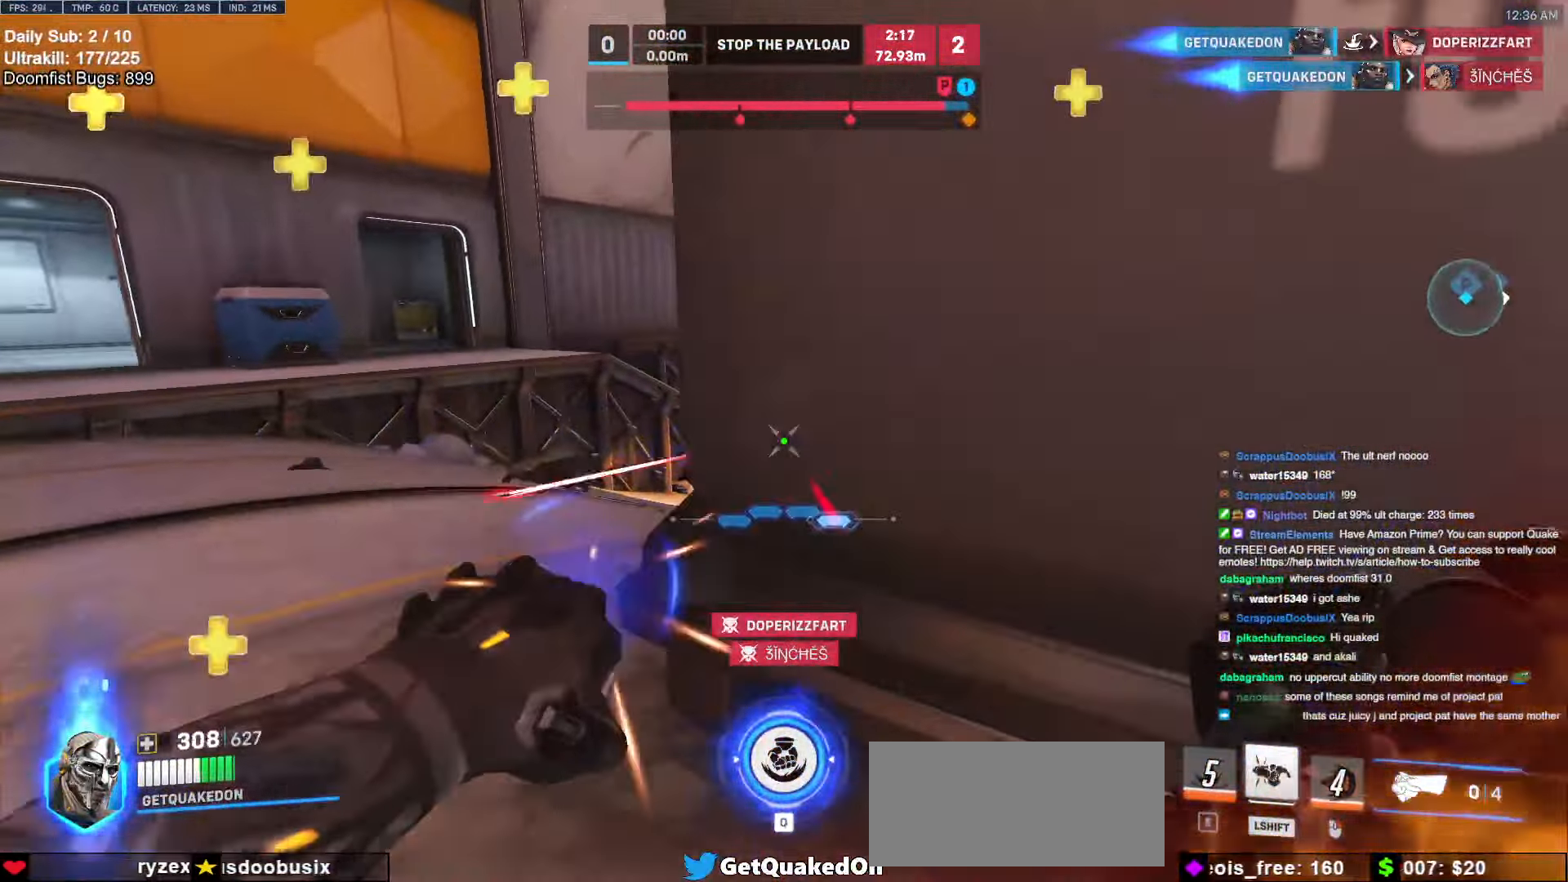
{"keys": ["a", "w"], "mouse": [], "events": [[169, "a", "down"], [169, "w", "down"], [220, "d", "up"], [271, "w", "up"], [456, "w", "down"]]}
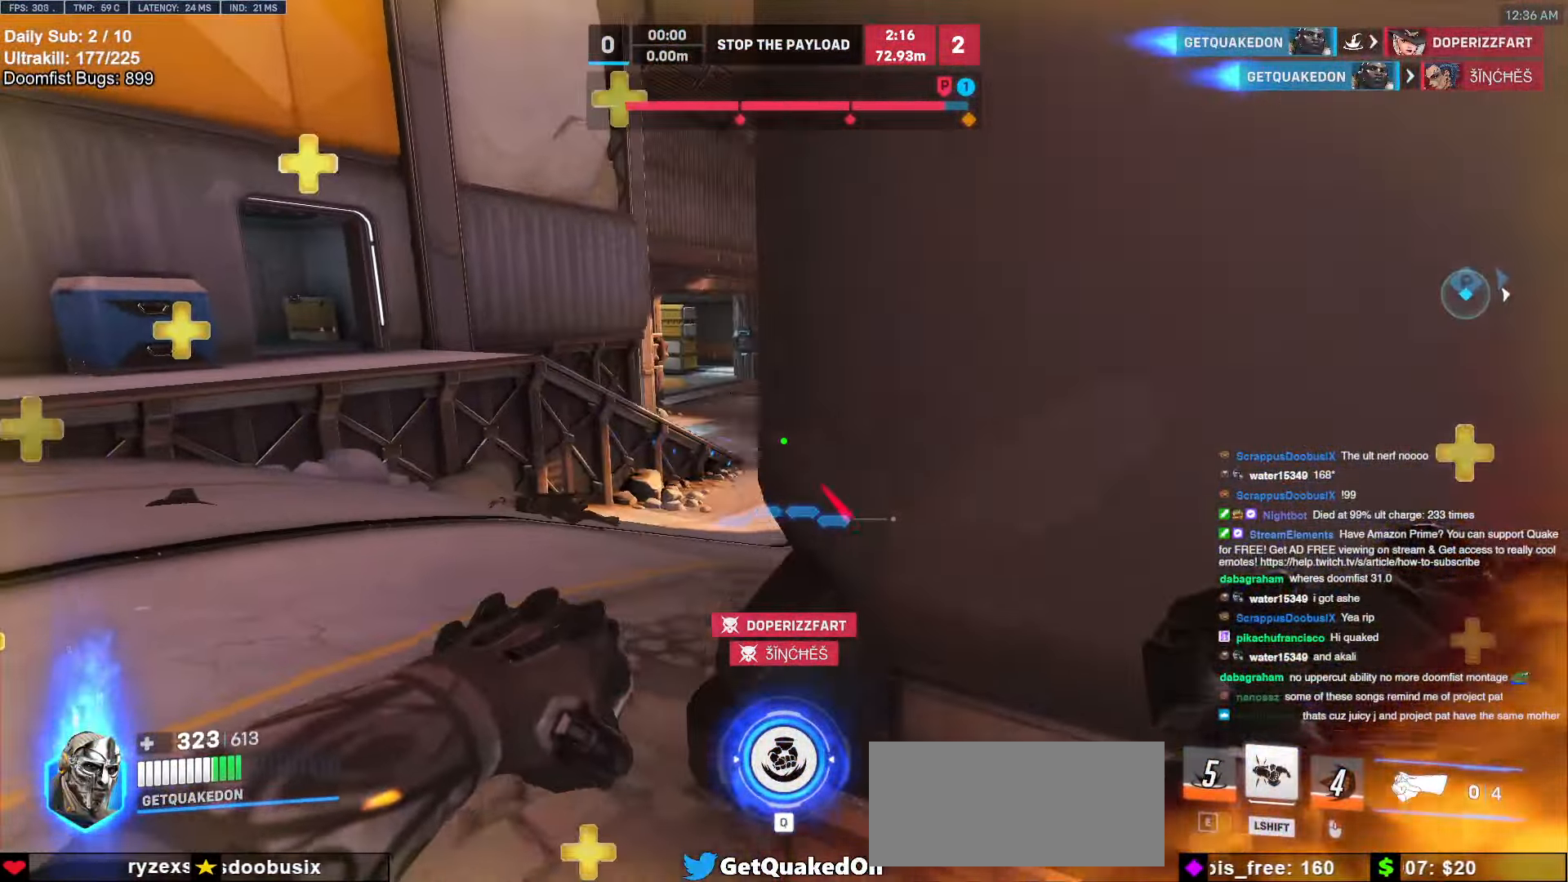
{"keys": ["d"], "mouse": ["left"], "events": [[254, "w", "up"], [389, "mouse_left", "down"], [439, "d", "down"], [490, "a", "up"]]}
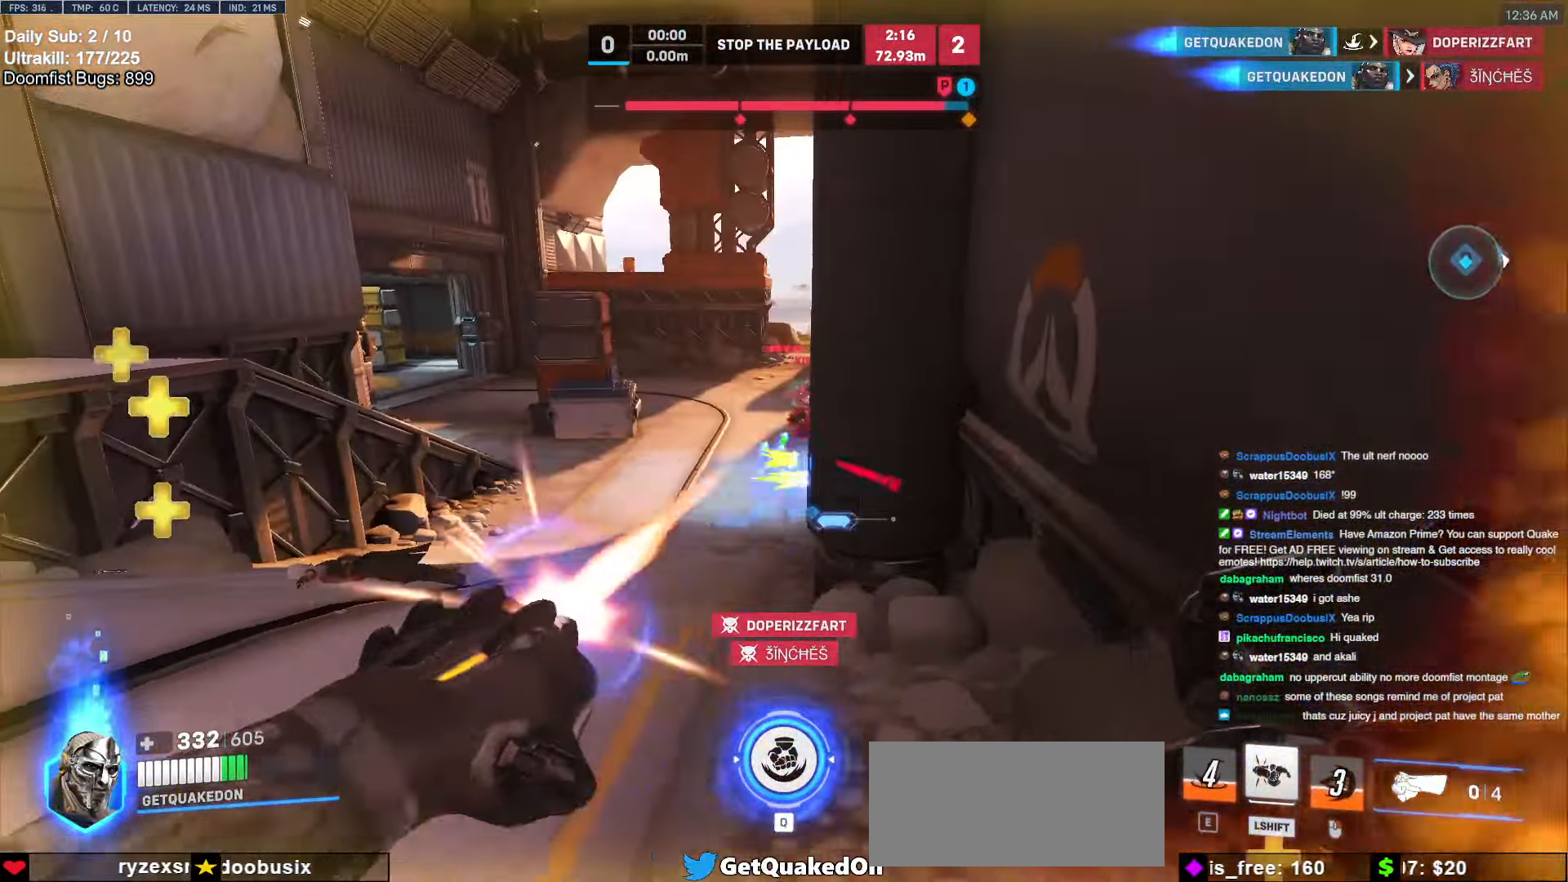
{"keys": ["d"], "mouse": [], "events": [[17, "mouse_left", "up"]]}
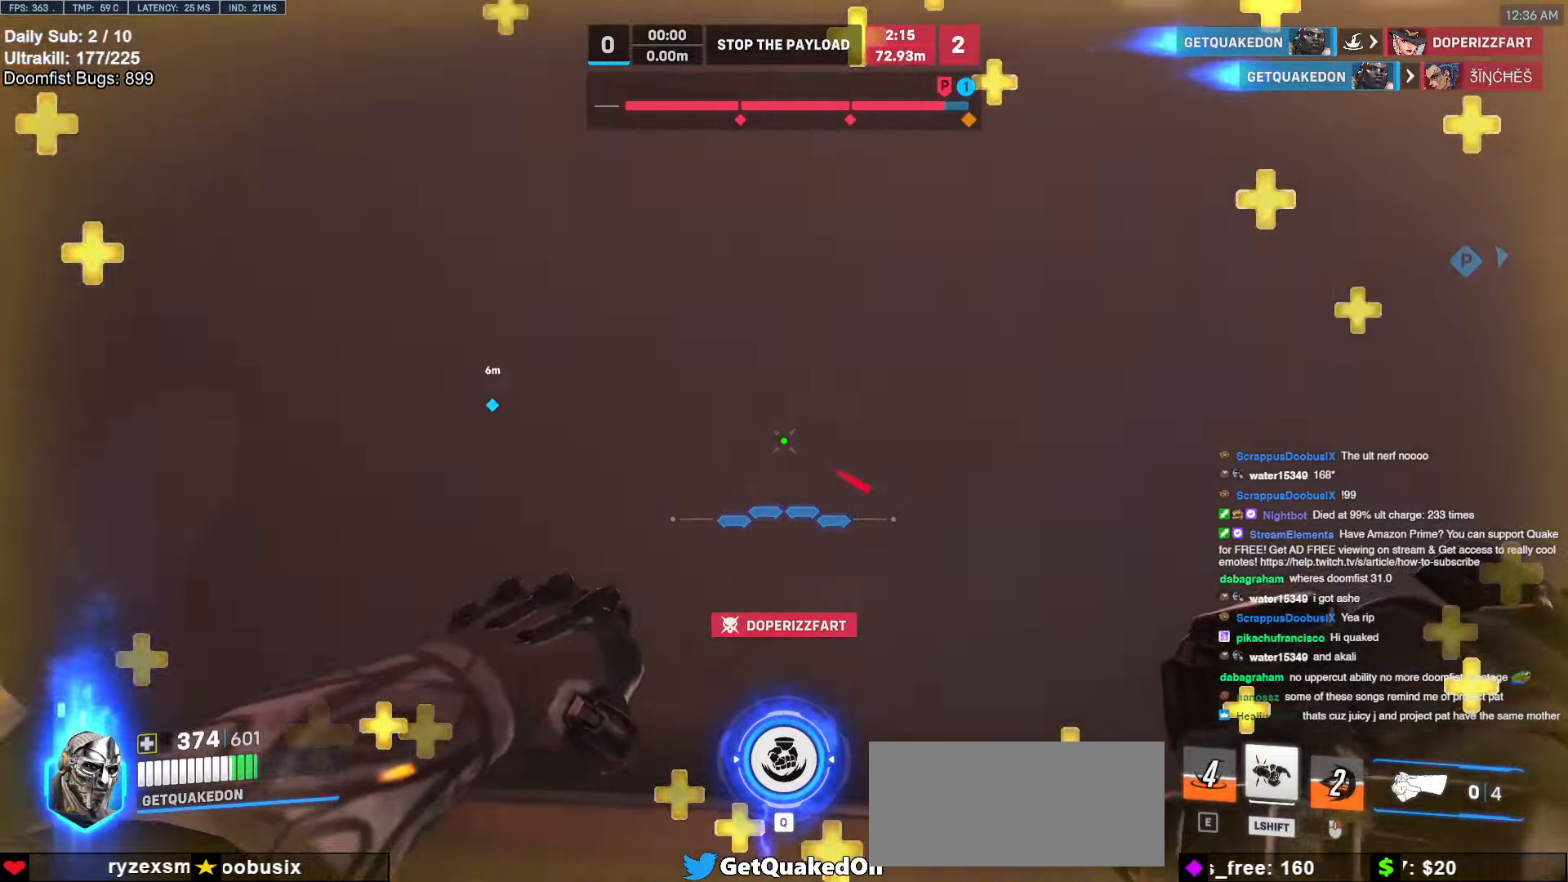
{"keys": ["d", "s"], "mouse": [], "events": [[490, "s", "down"]]}
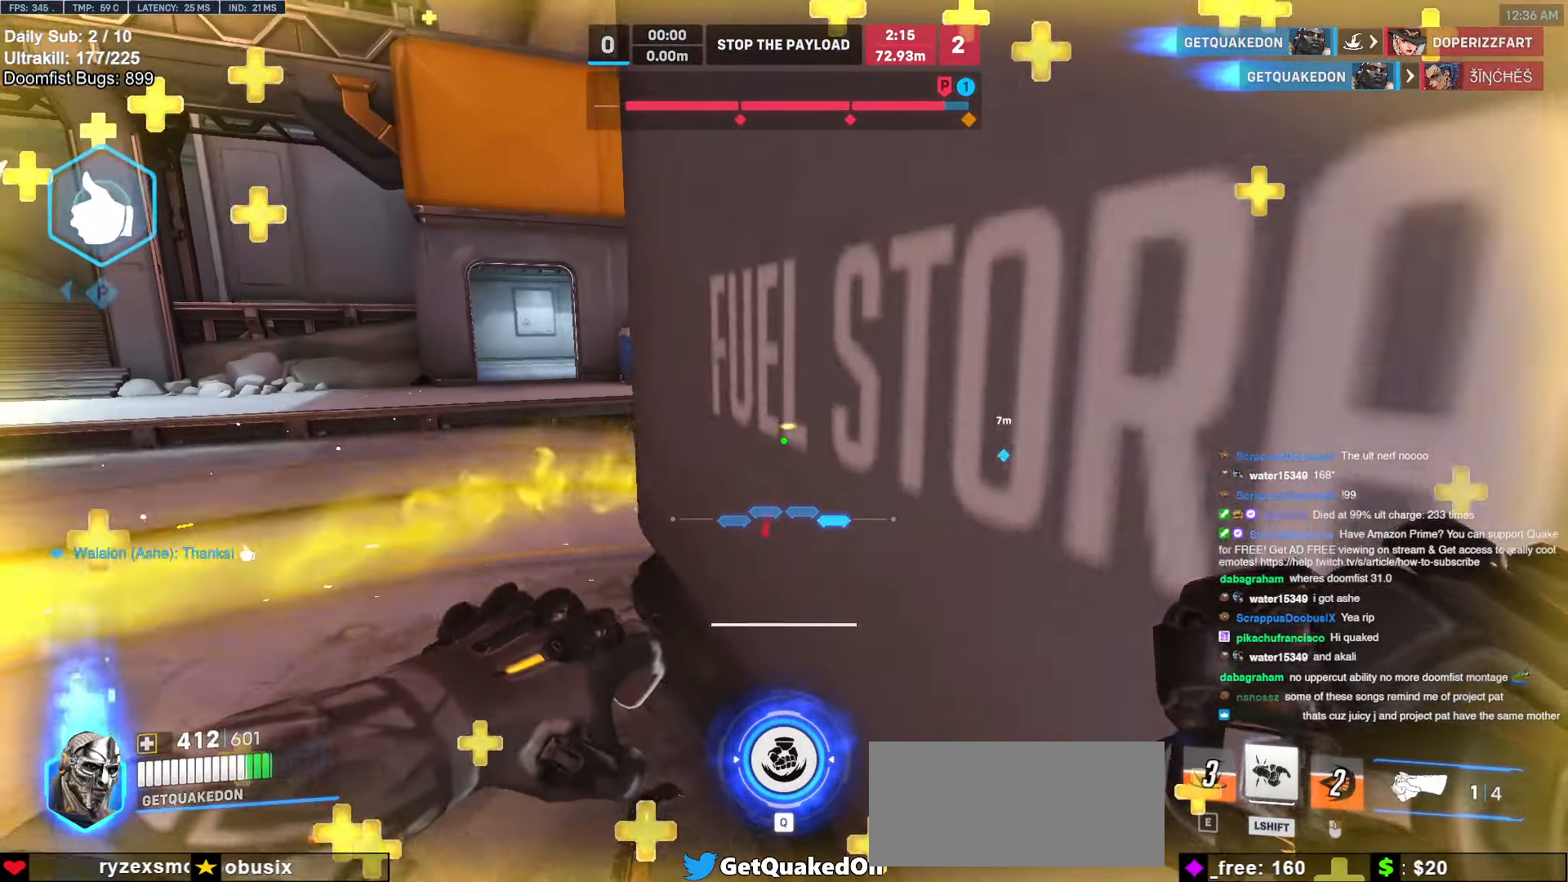
{"keys": ["a"], "mouse": [], "events": [[287, "s", "up"], [388, "a", "down"], [439, "d", "up"]]}
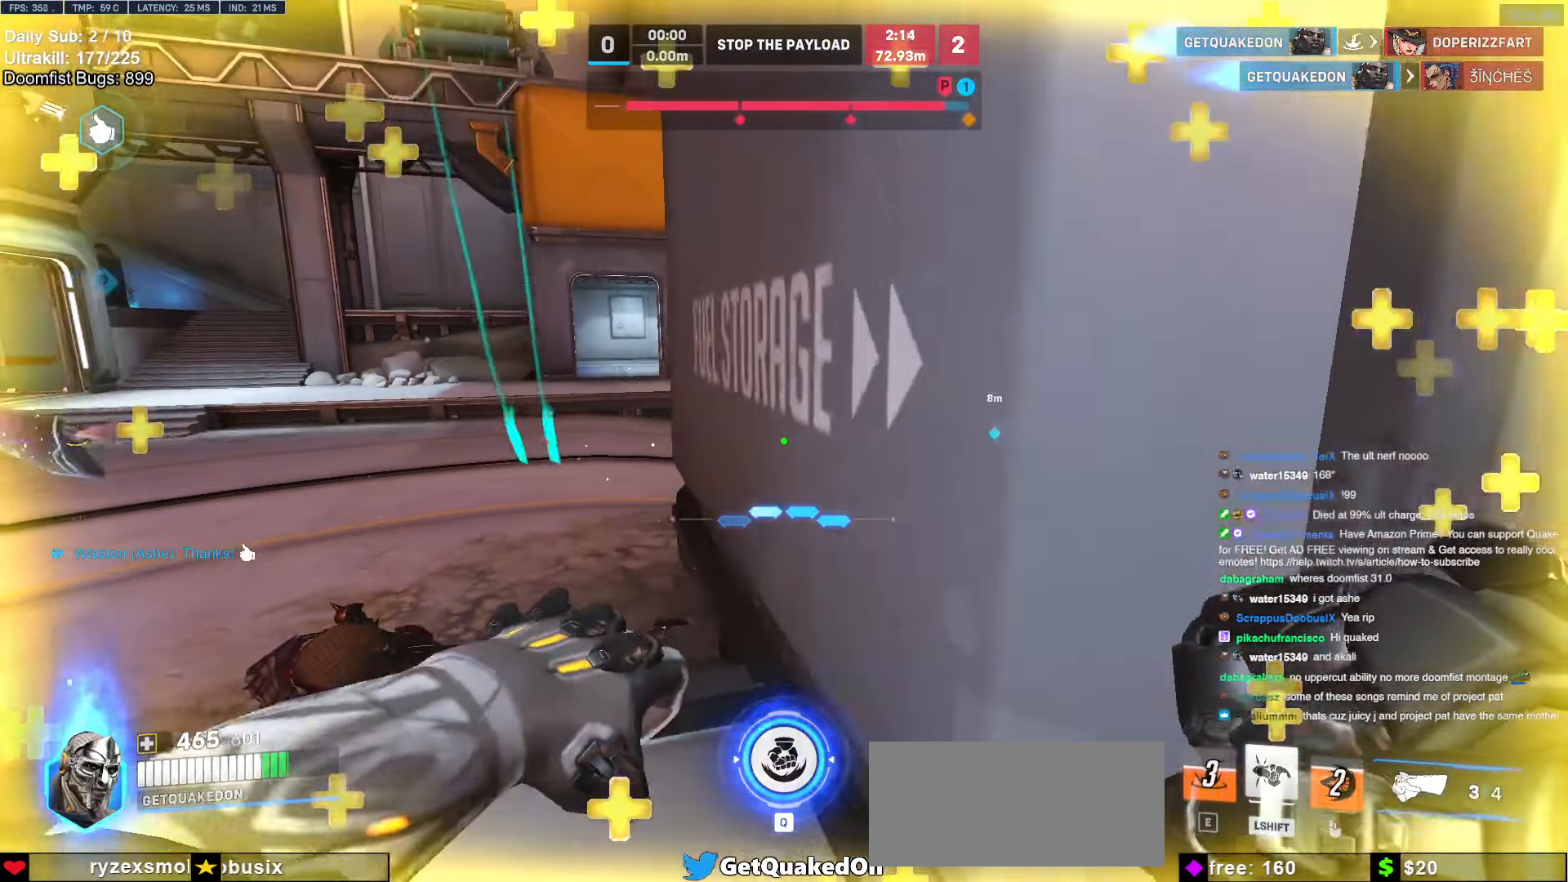
{"keys": [], "mouse": [], "events": [[17, "w", "down"], [254, "w", "up"], [288, "a", "up"], [338, "d", "down"], [389, "s", "down"], [490, "d", "up"], [490, "s", "up"]]}
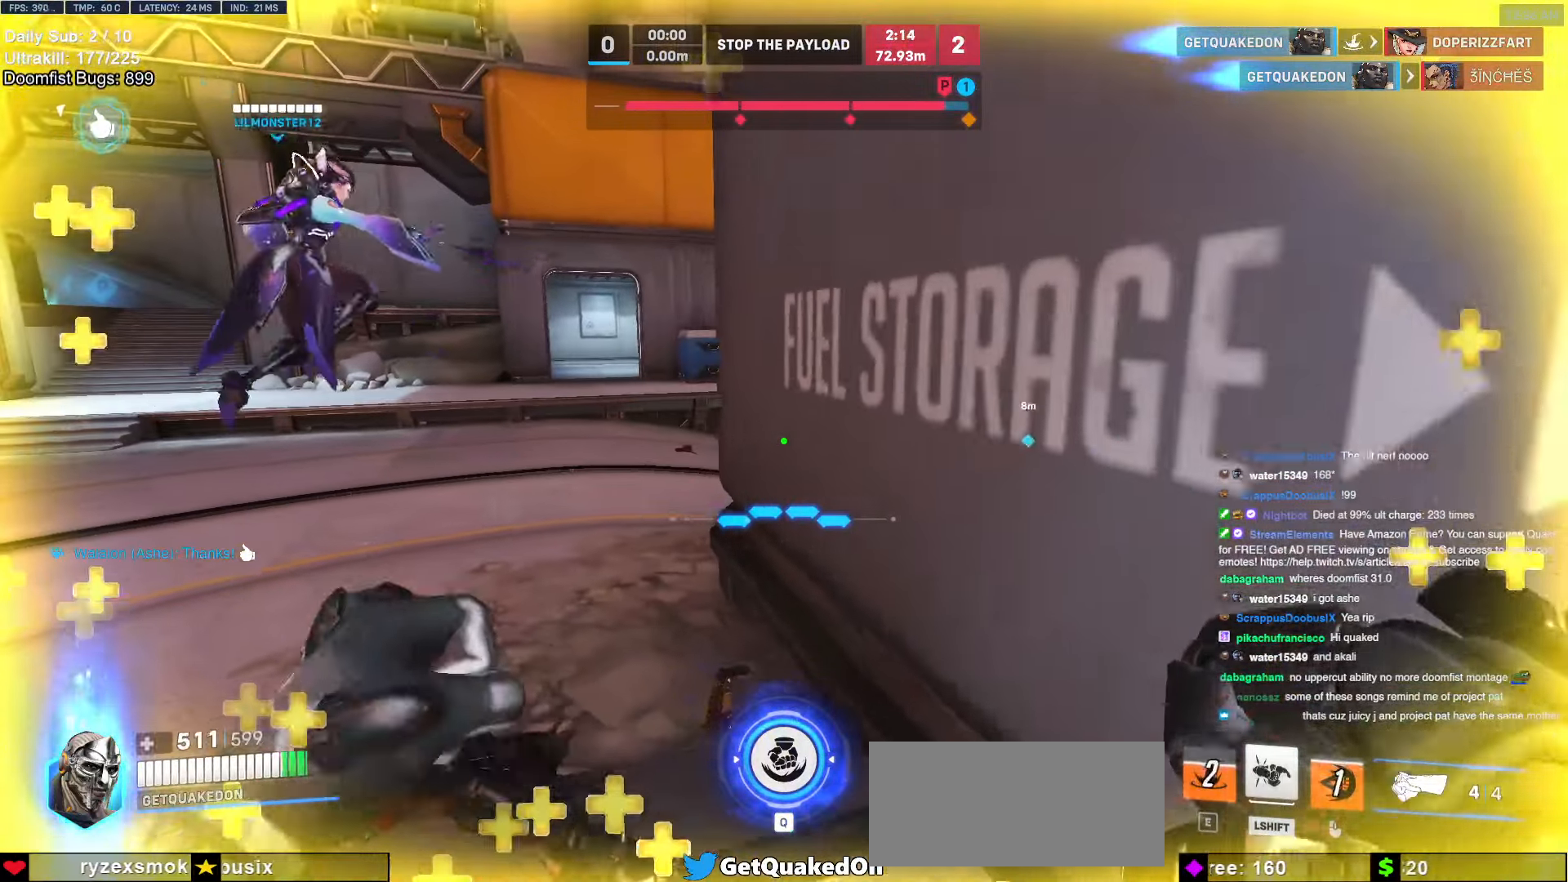
{"keys": [], "mouse": [], "events": []}
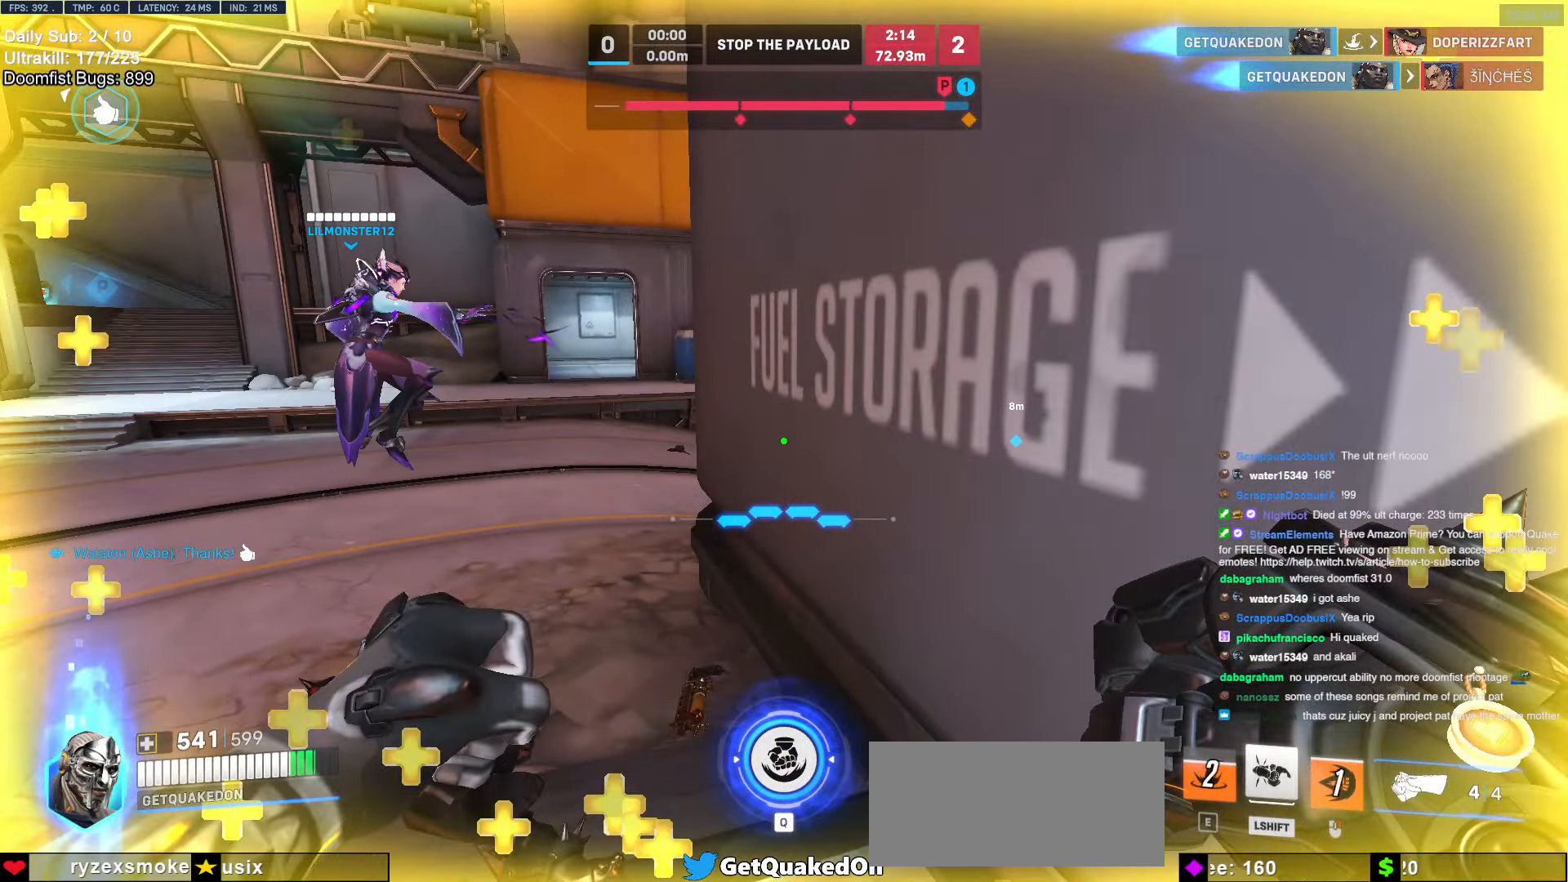
{"keys": [], "mouse": ["left"], "events": [[507, "mouse_left", "down"]]}
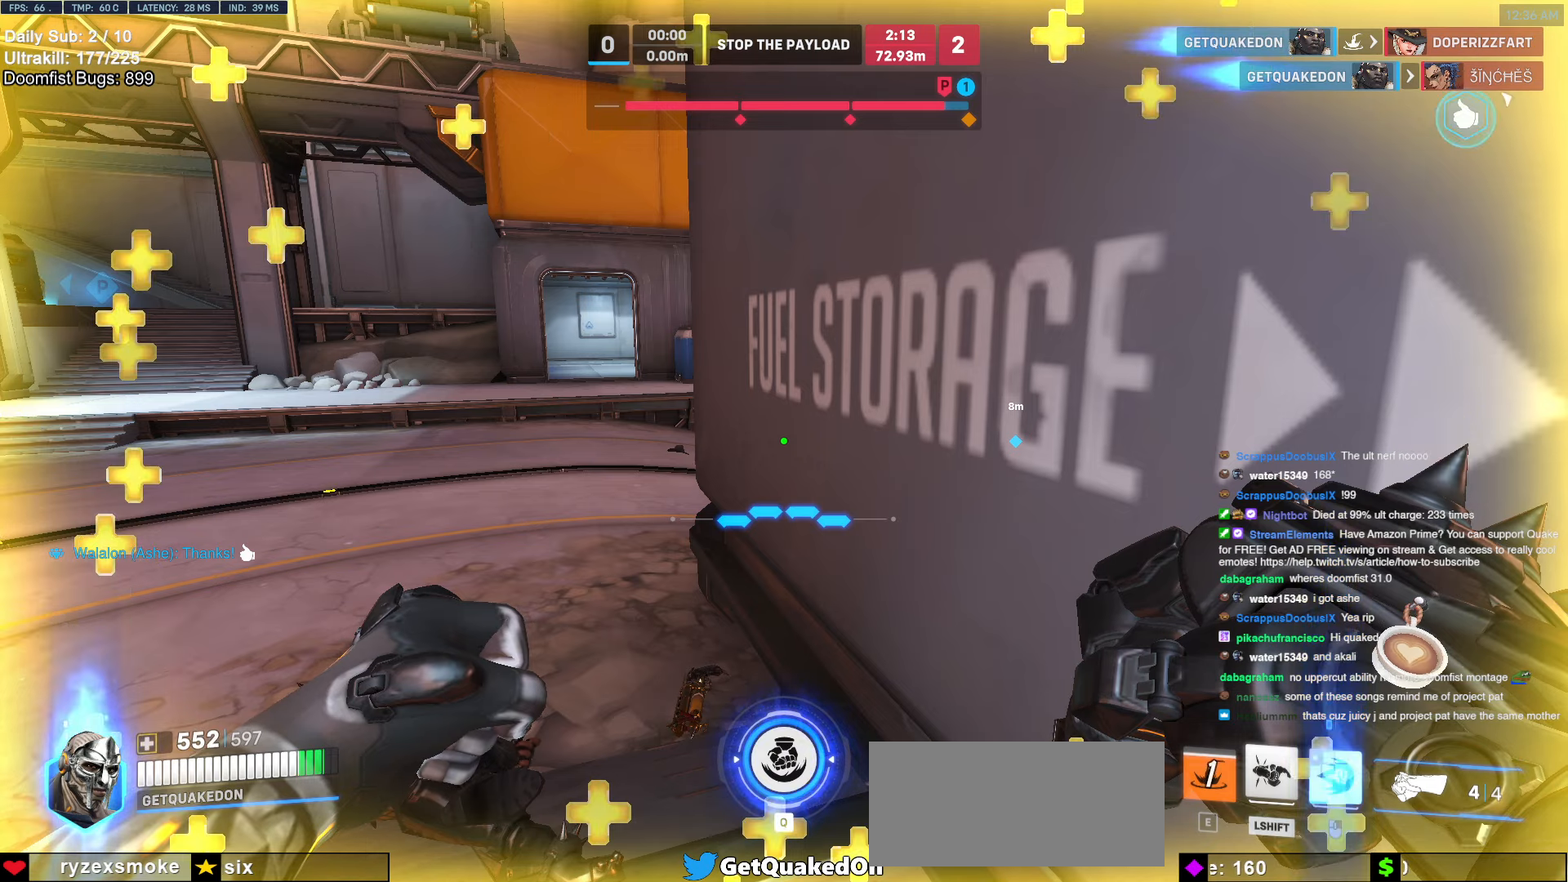
{"keys": [], "mouse": [], "events": [[50, "mouse_left", "up"], [287, "mouse_left", "down"], [337, "mouse_left", "up"]]}
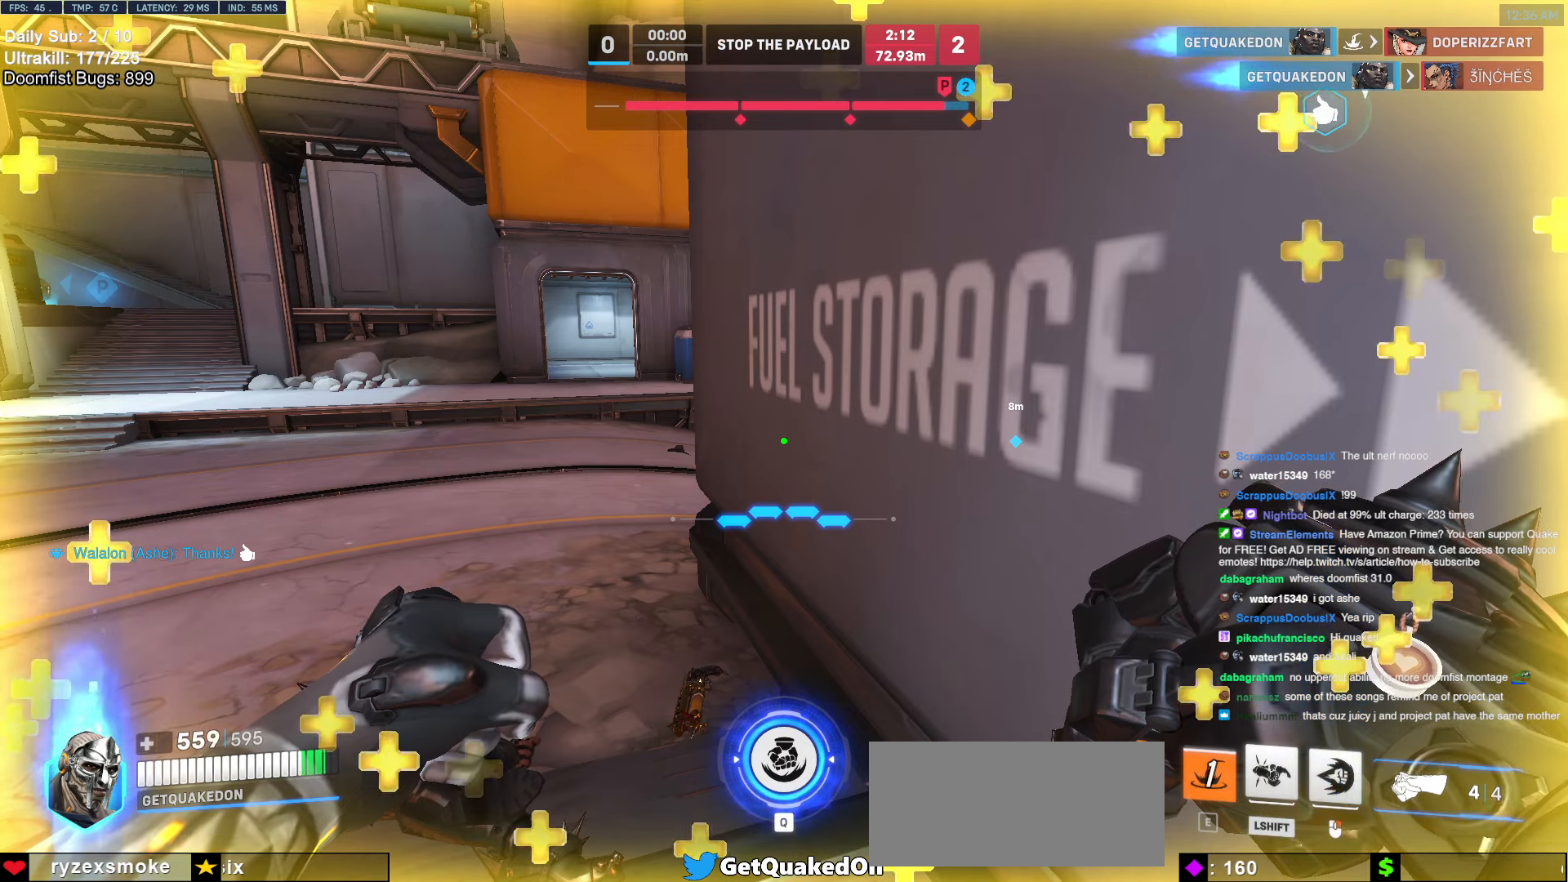
{"keys": [], "mouse": [], "events": []}
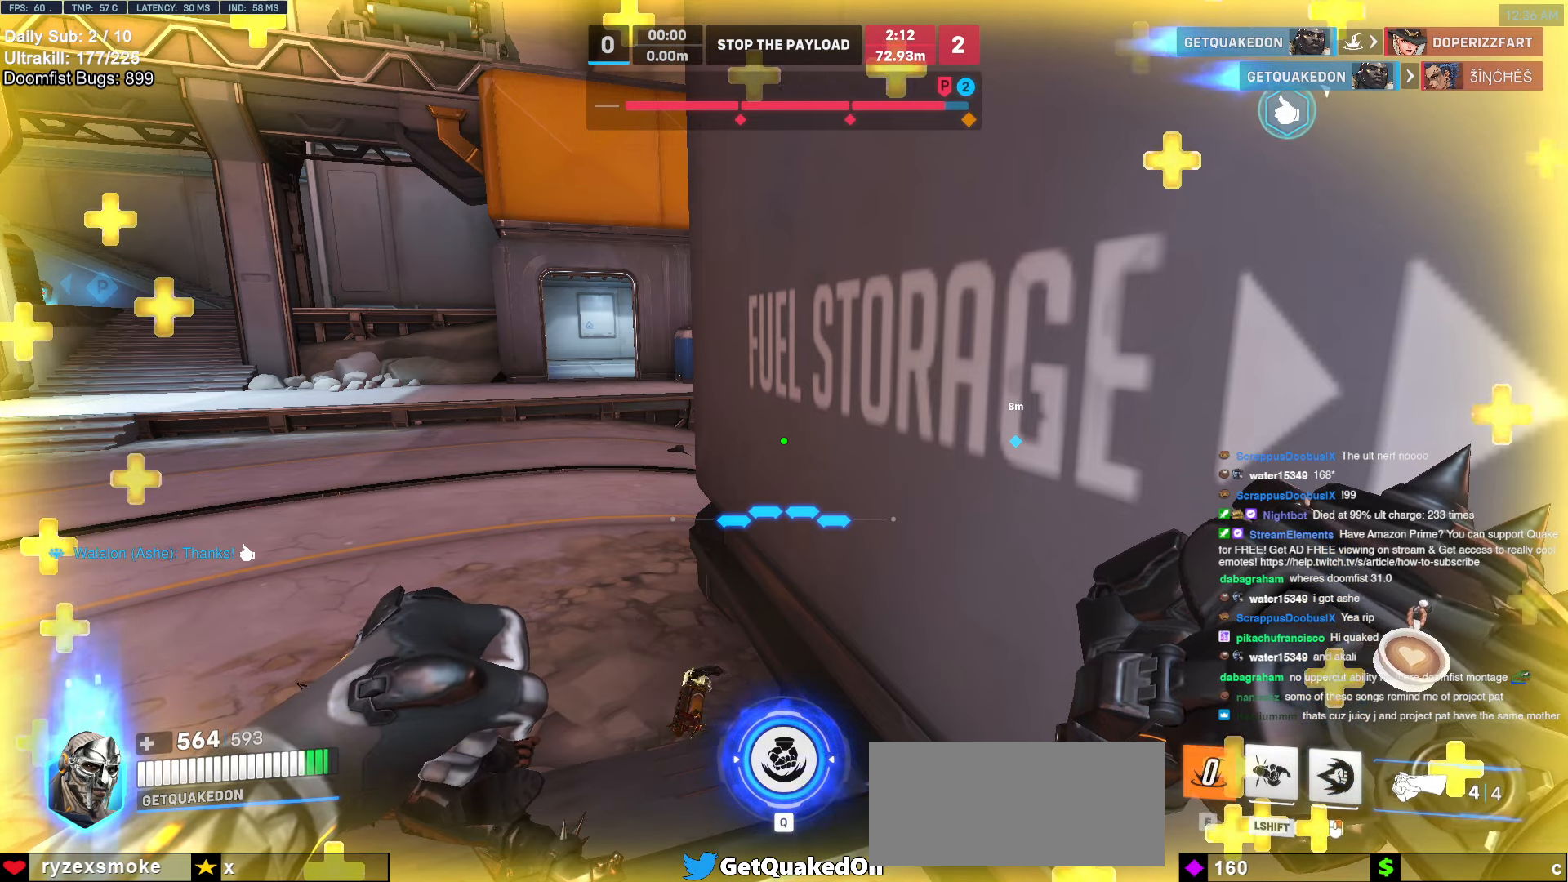
{"keys": [], "mouse": [], "events": []}
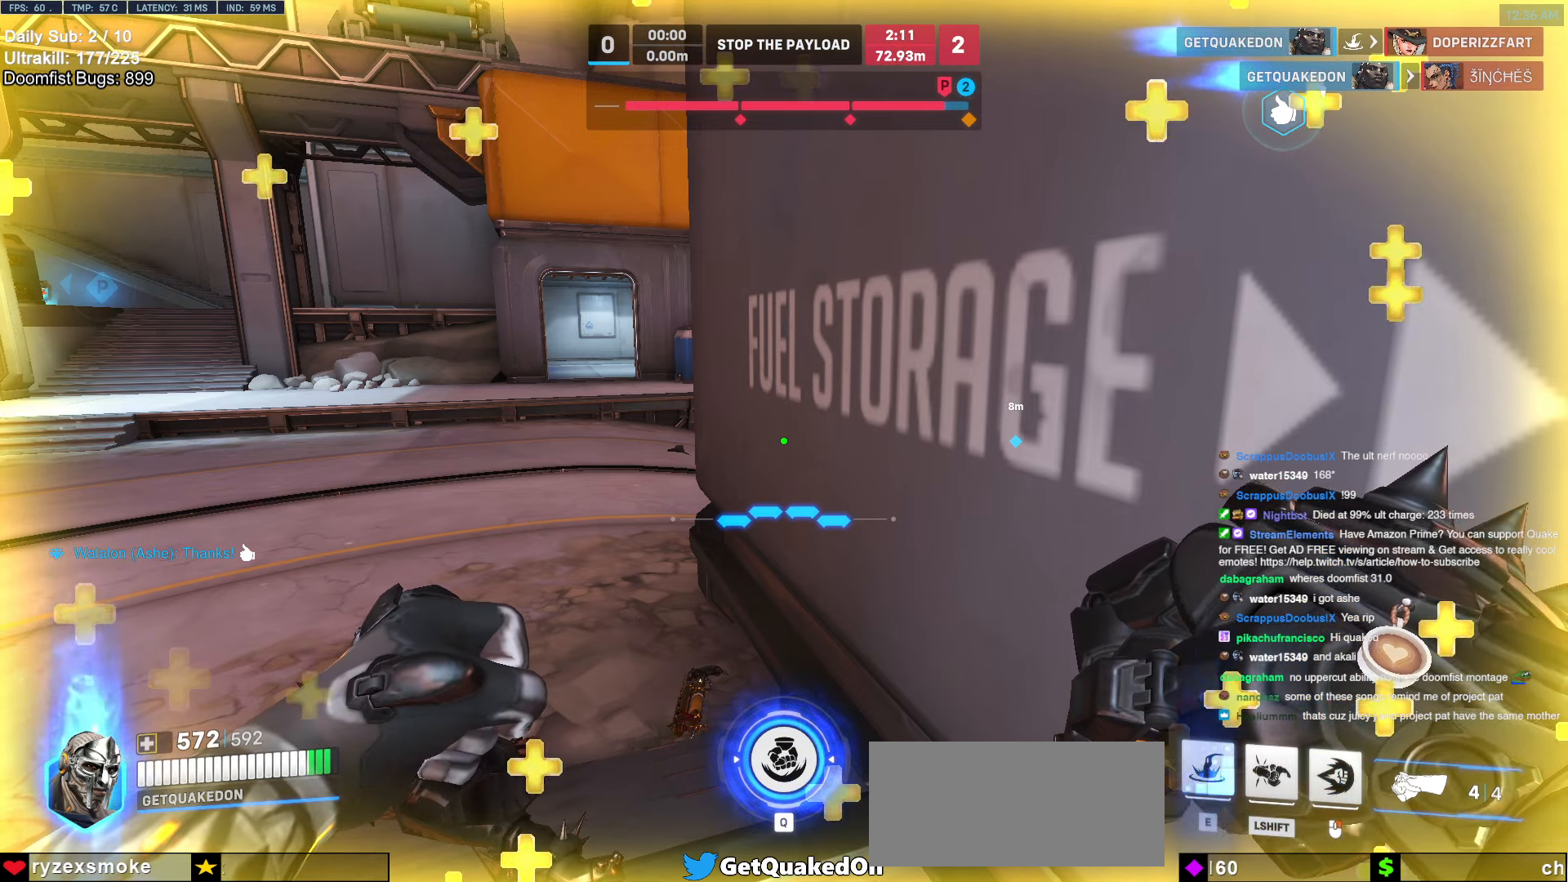
{"keys": [], "mouse": [], "events": [[67, "mouse_right", "down"], [219, "mouse_right", "up"]]}
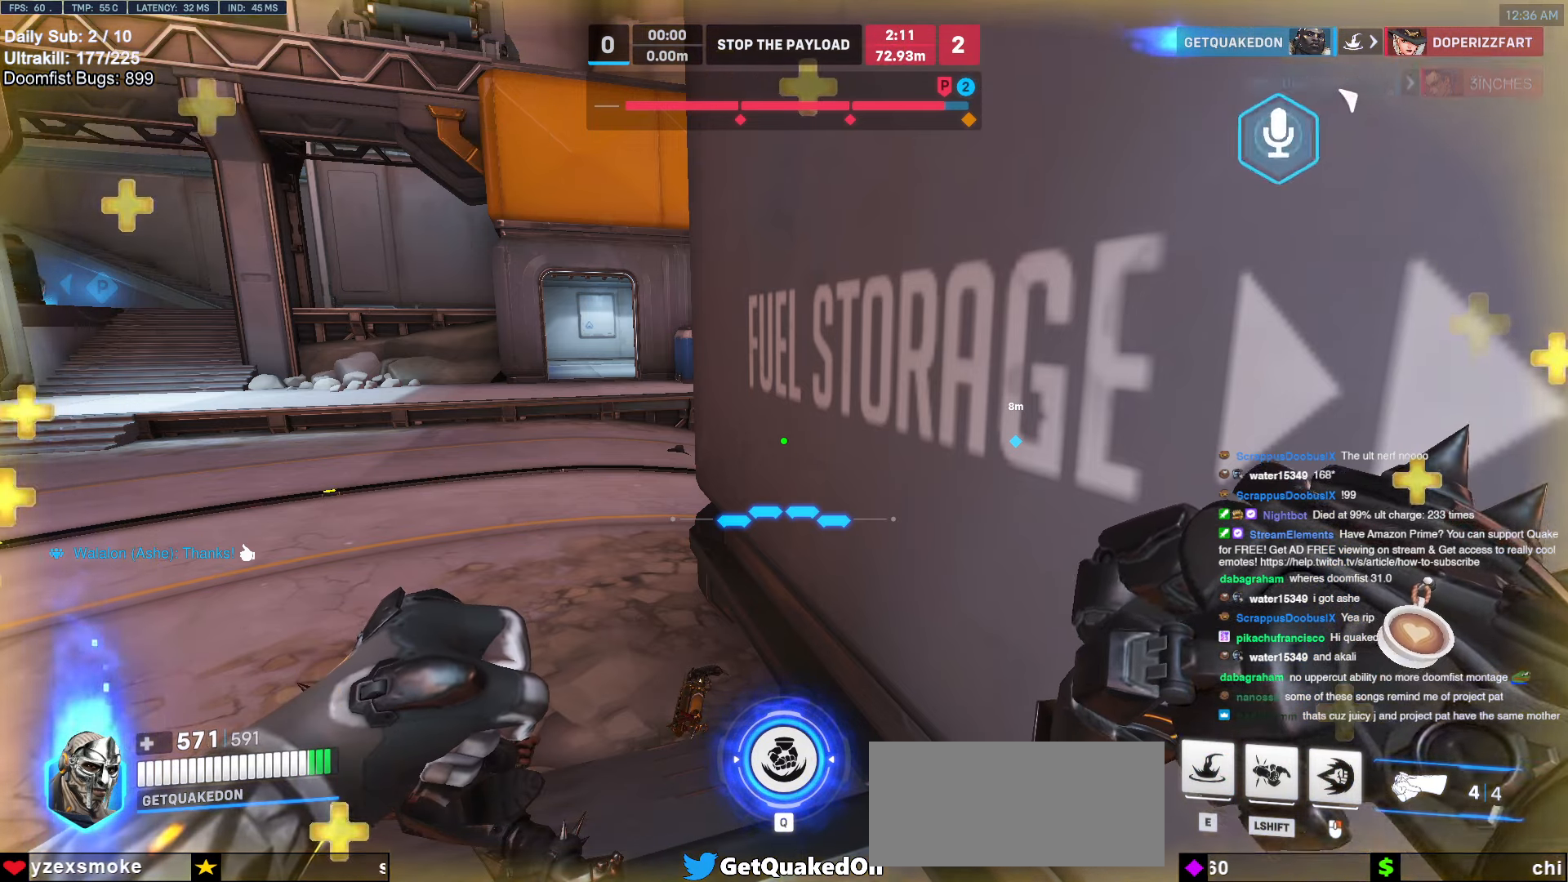
{"keys": [], "mouse": [], "events": []}
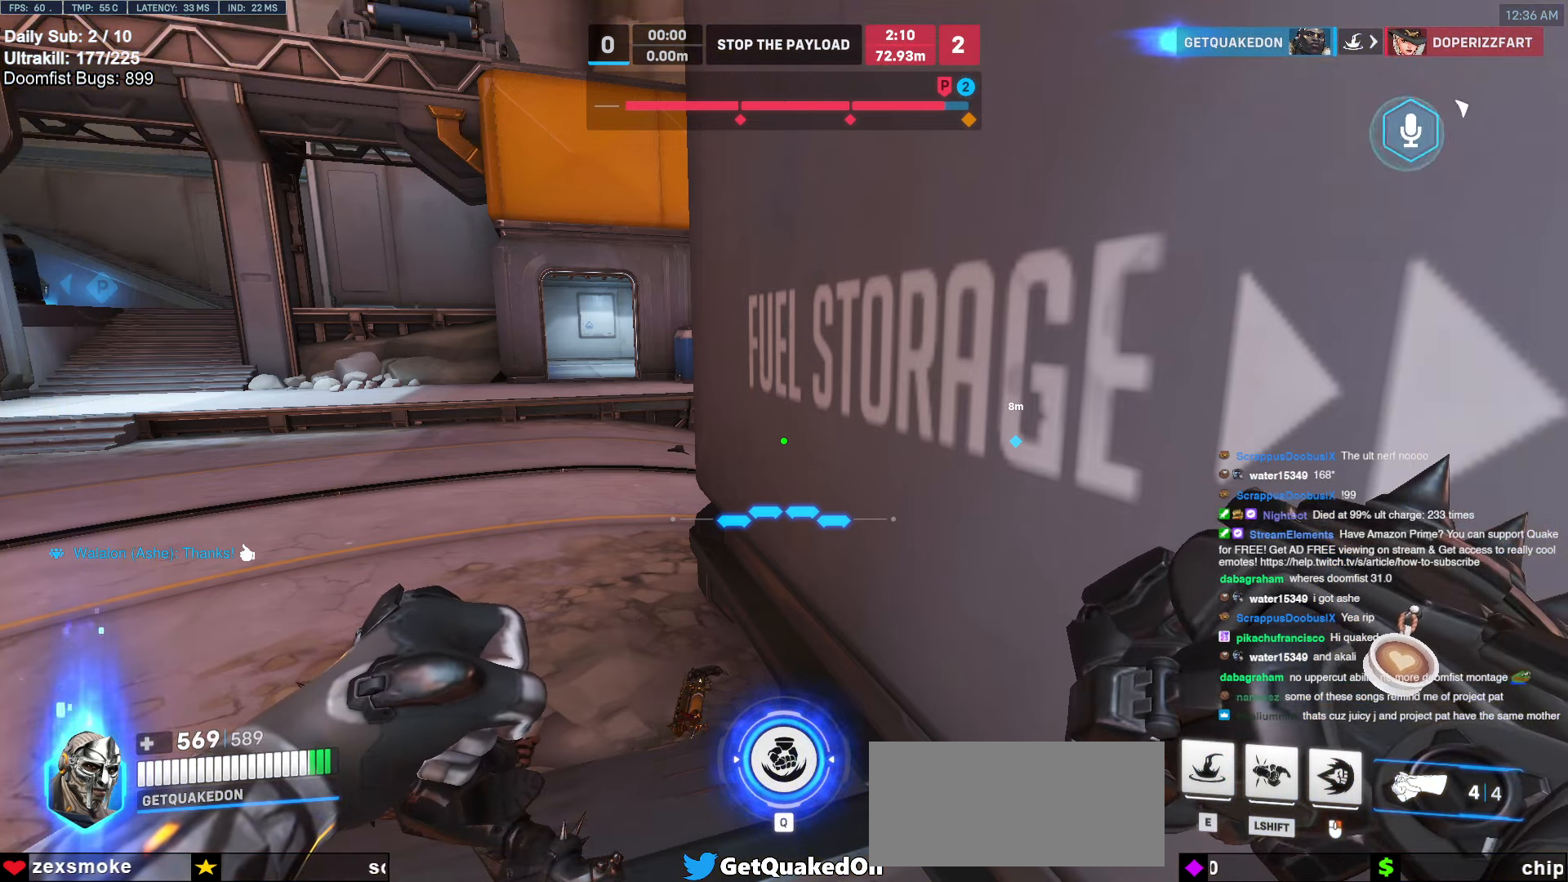
{"keys": [], "mouse": [], "events": [[186, "mouse_left", "down"], [237, "mouse_left", "up"]]}
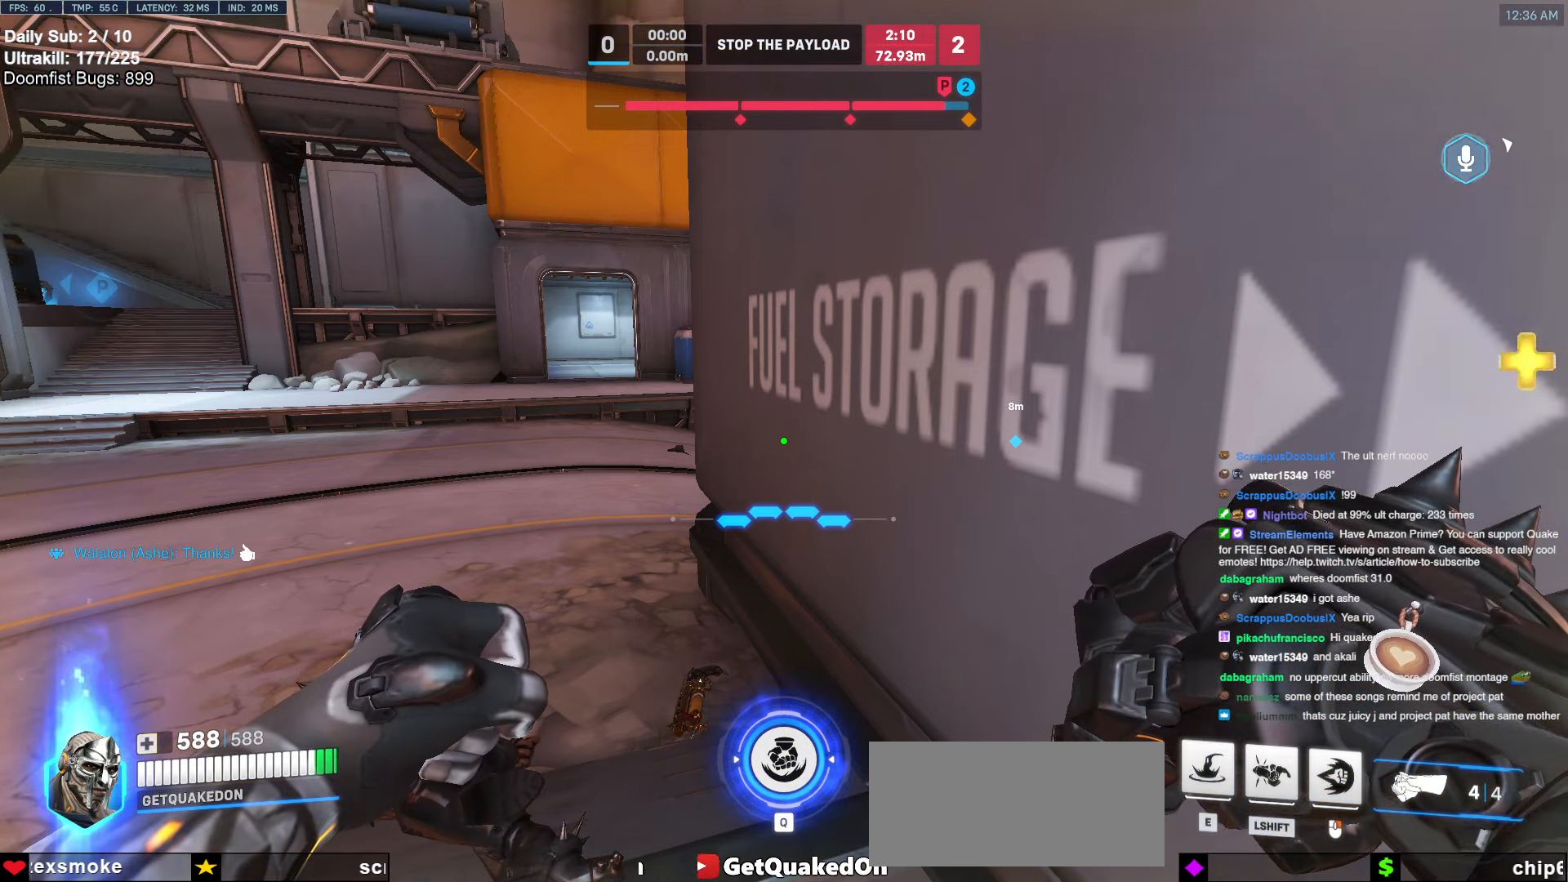
{"keys": [], "mouse": [], "events": []}
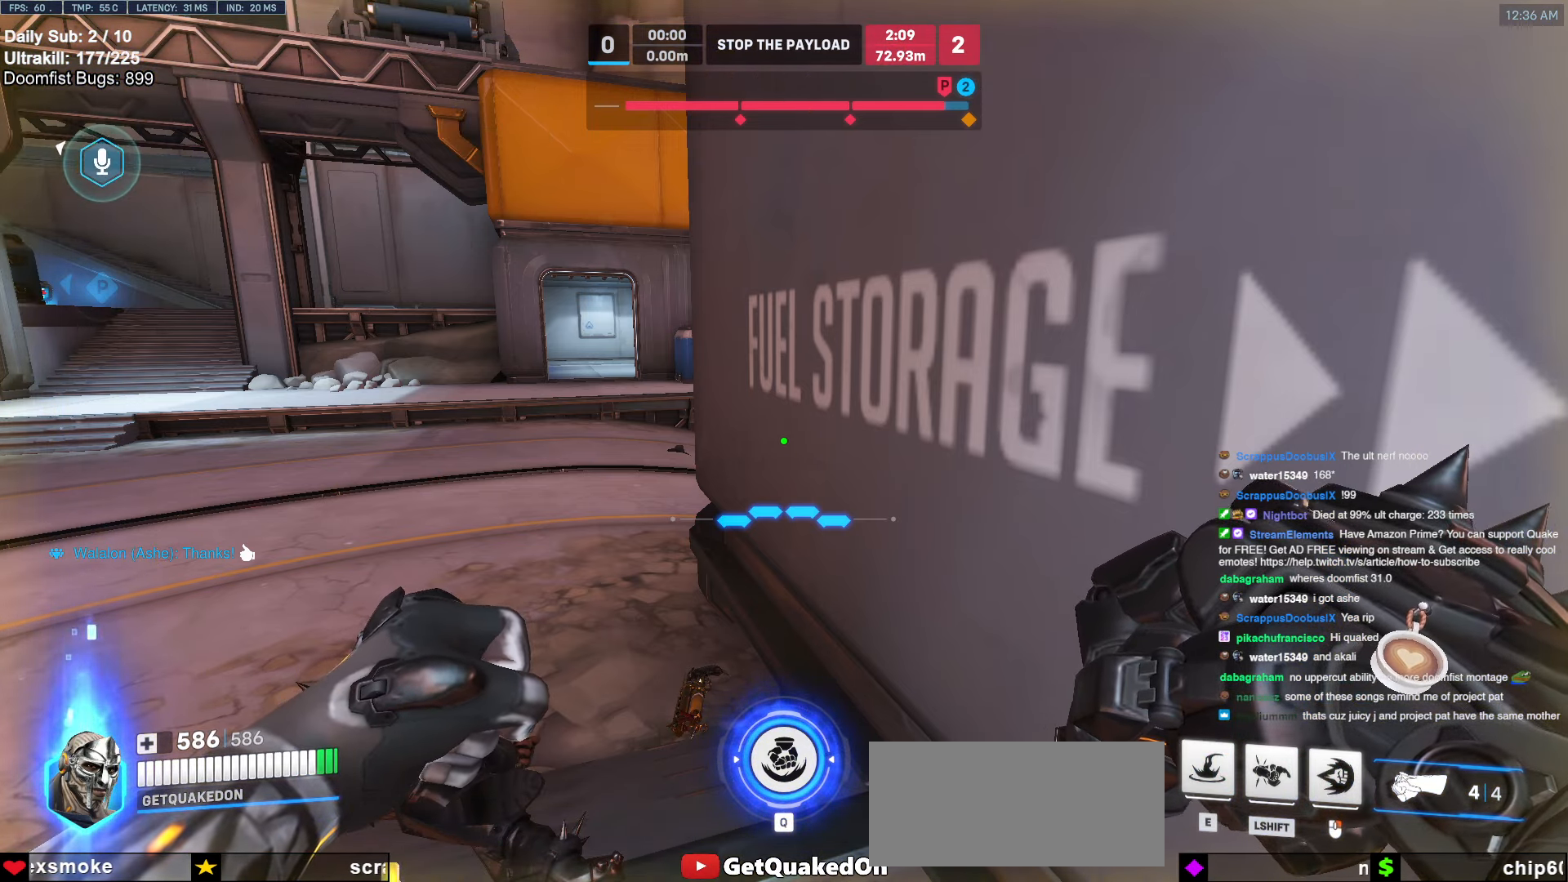
{"keys": [], "mouse": [], "events": []}
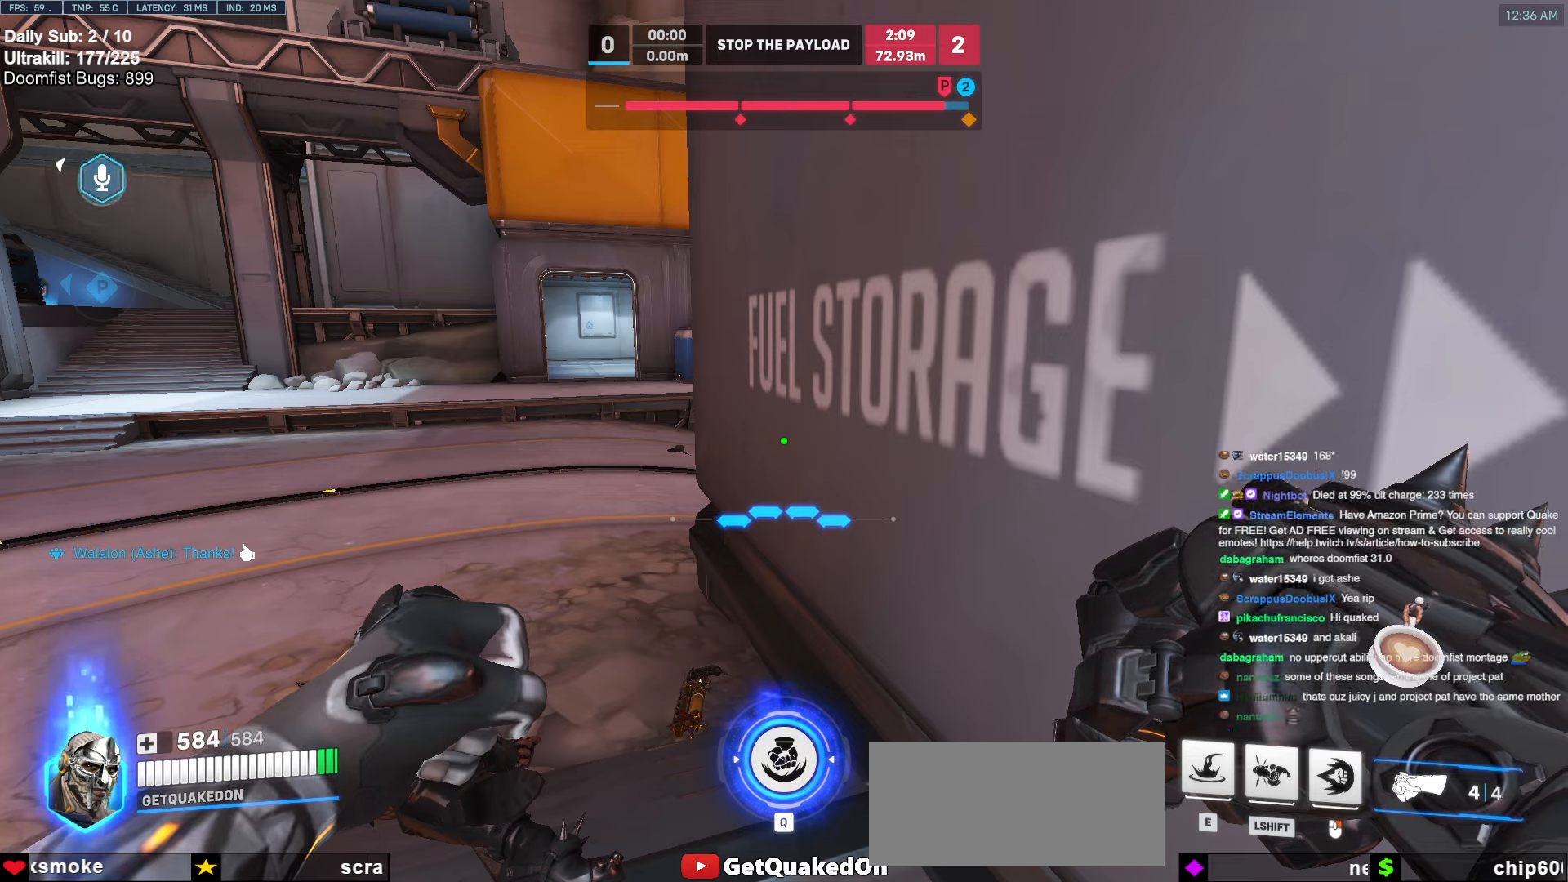
{"keys": [], "mouse": [], "events": [[202, "mouse_left", "down"], [287, "mouse_left", "up"]]}
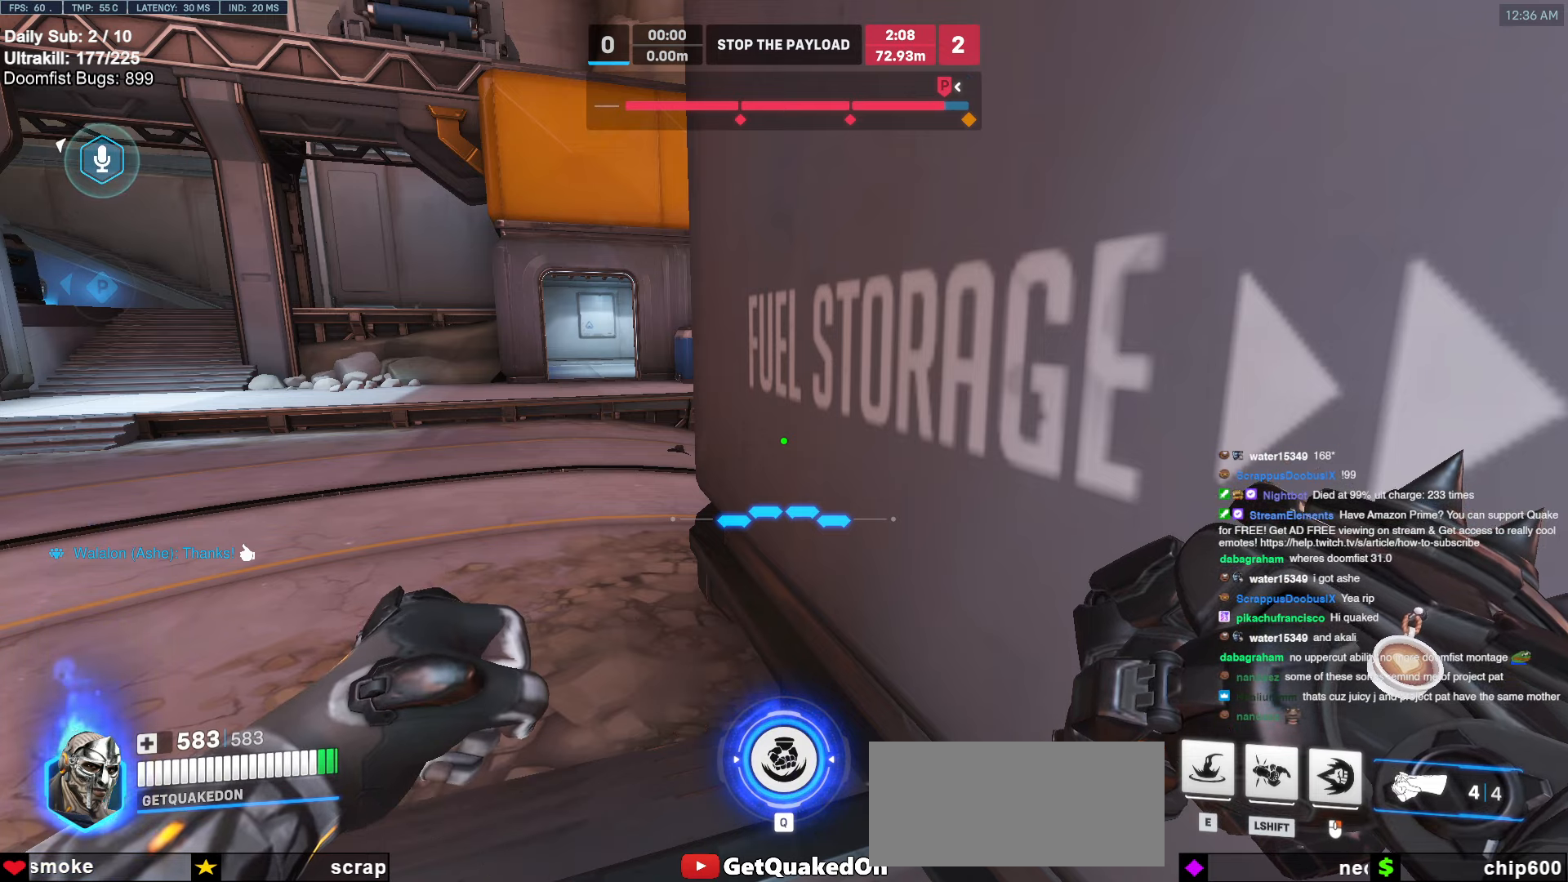
{"keys": [], "mouse": [], "events": [[220, "mouse_left", "down"], [304, "mouse_left", "up"]]}
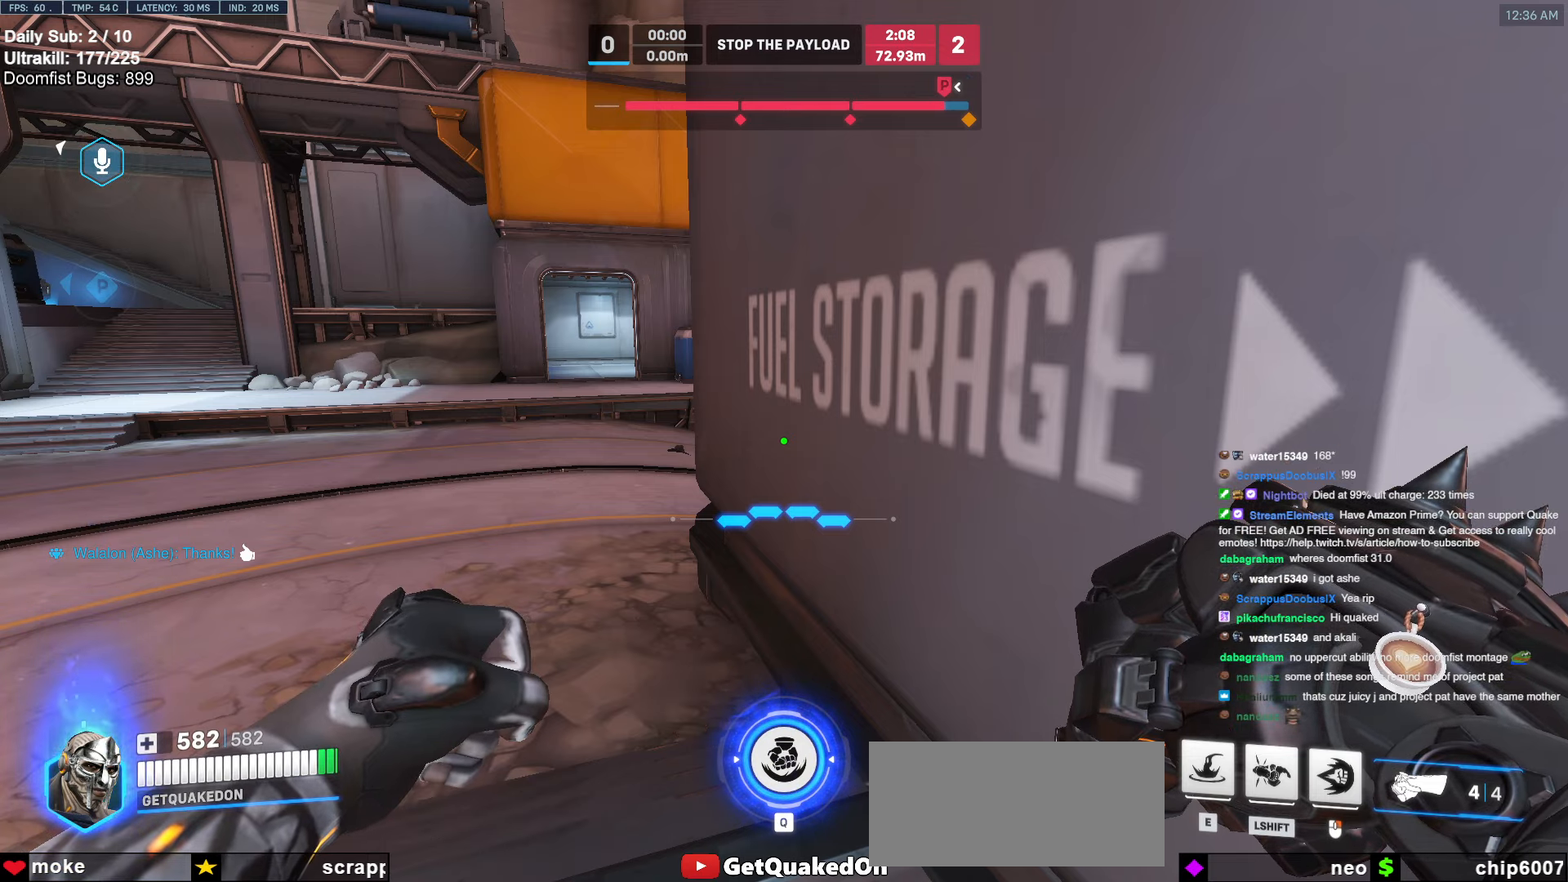
{"keys": [], "mouse": [], "events": []}
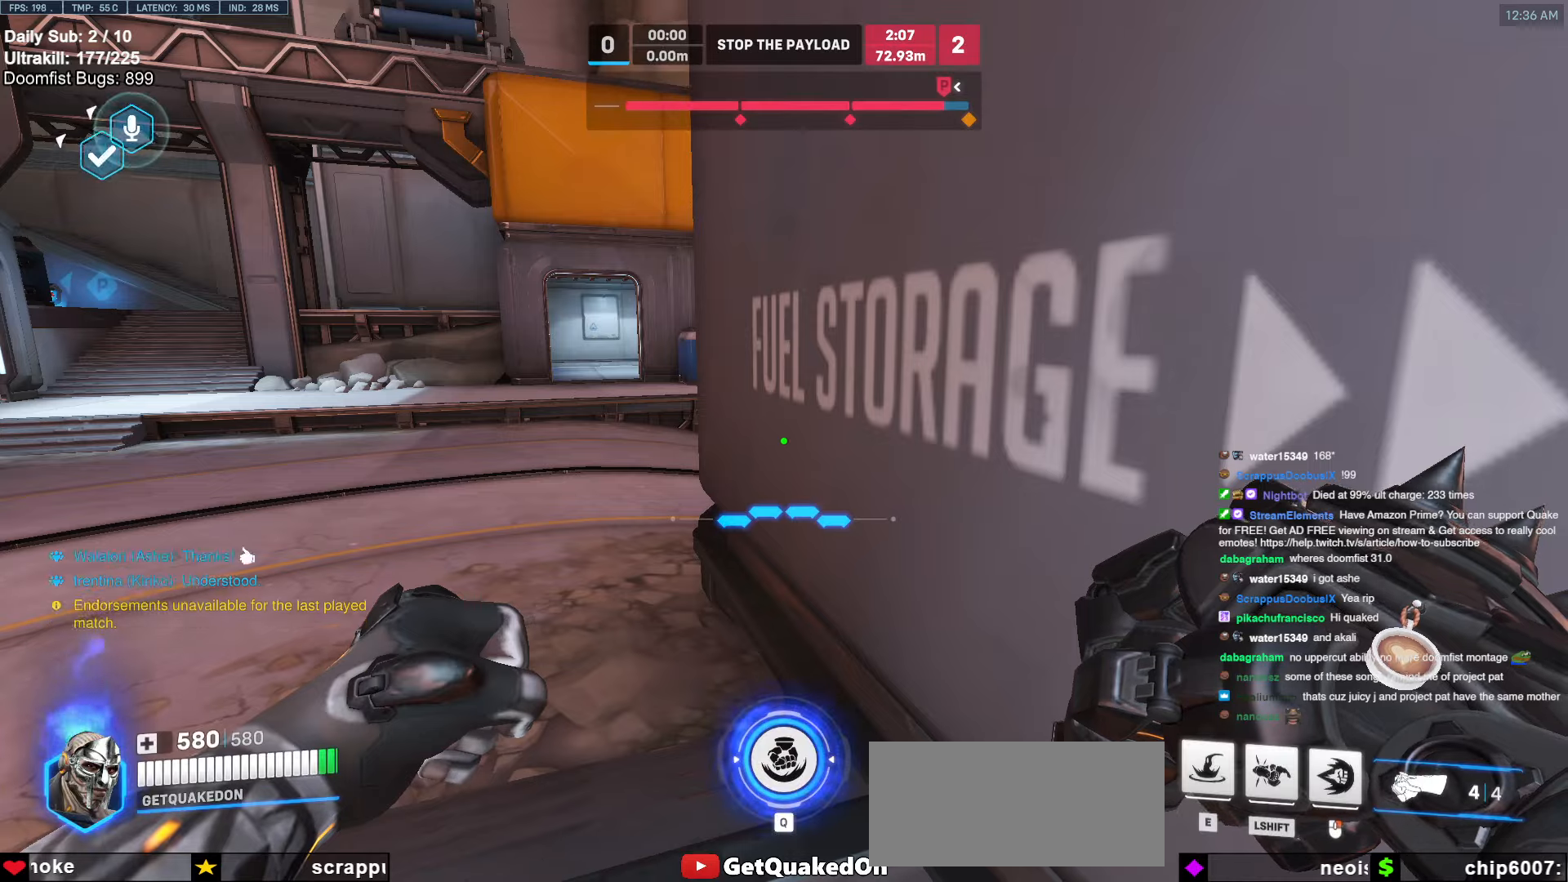
{"keys": ["w"], "mouse": [], "events": [[186, "a", "down"], [321, "e", "down"], [321, "w", "down"], [371, "a", "up"], [422, "e", "up"]]}
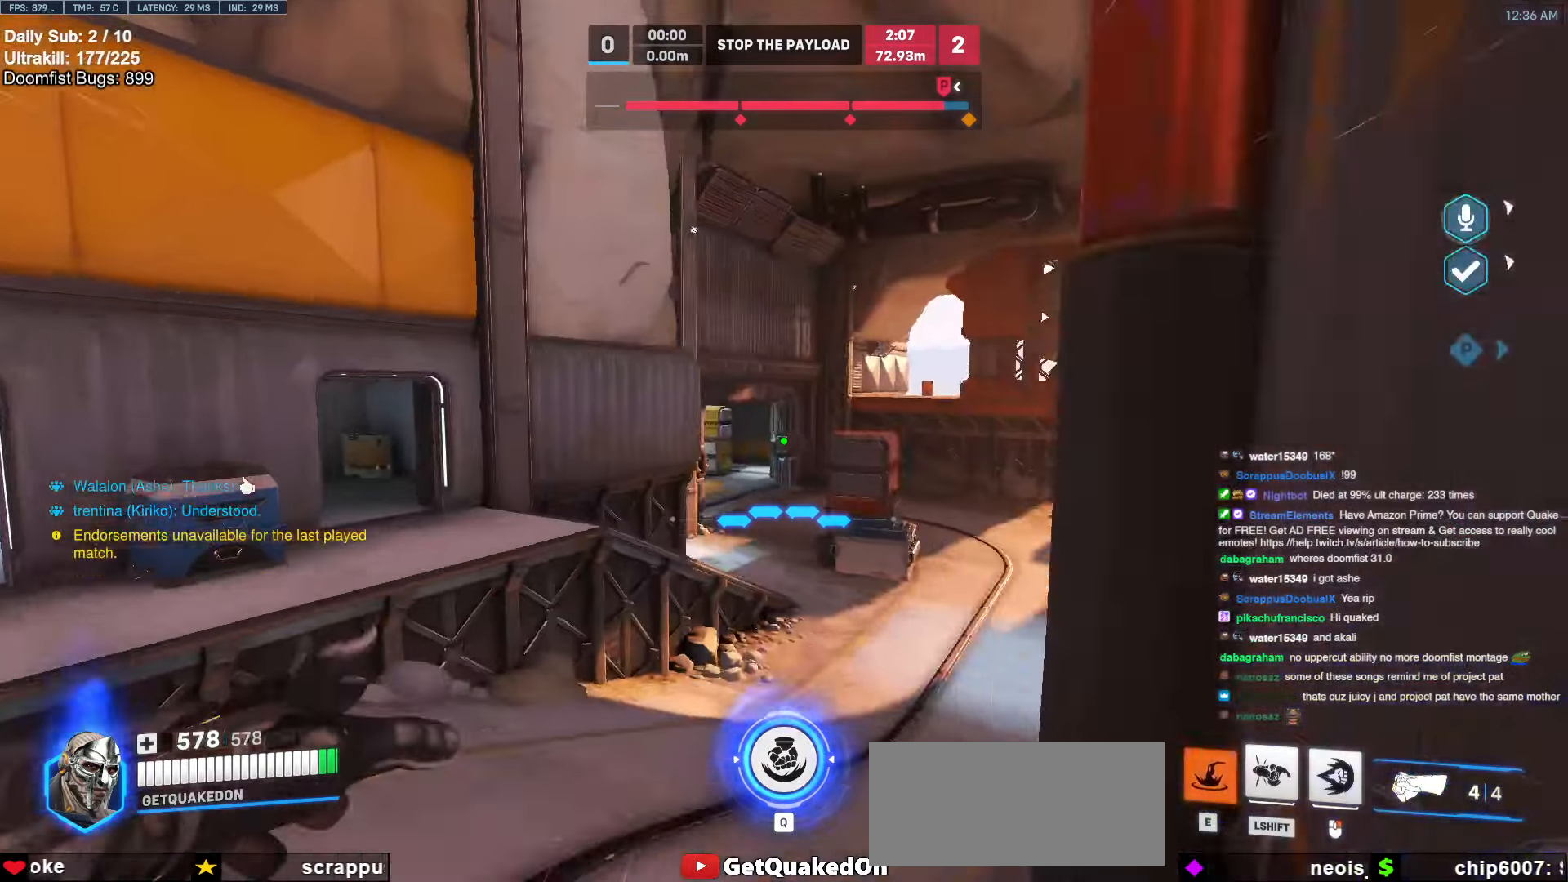
{"keys": ["d", "w"], "mouse": [], "events": [[507, "d", "down"]]}
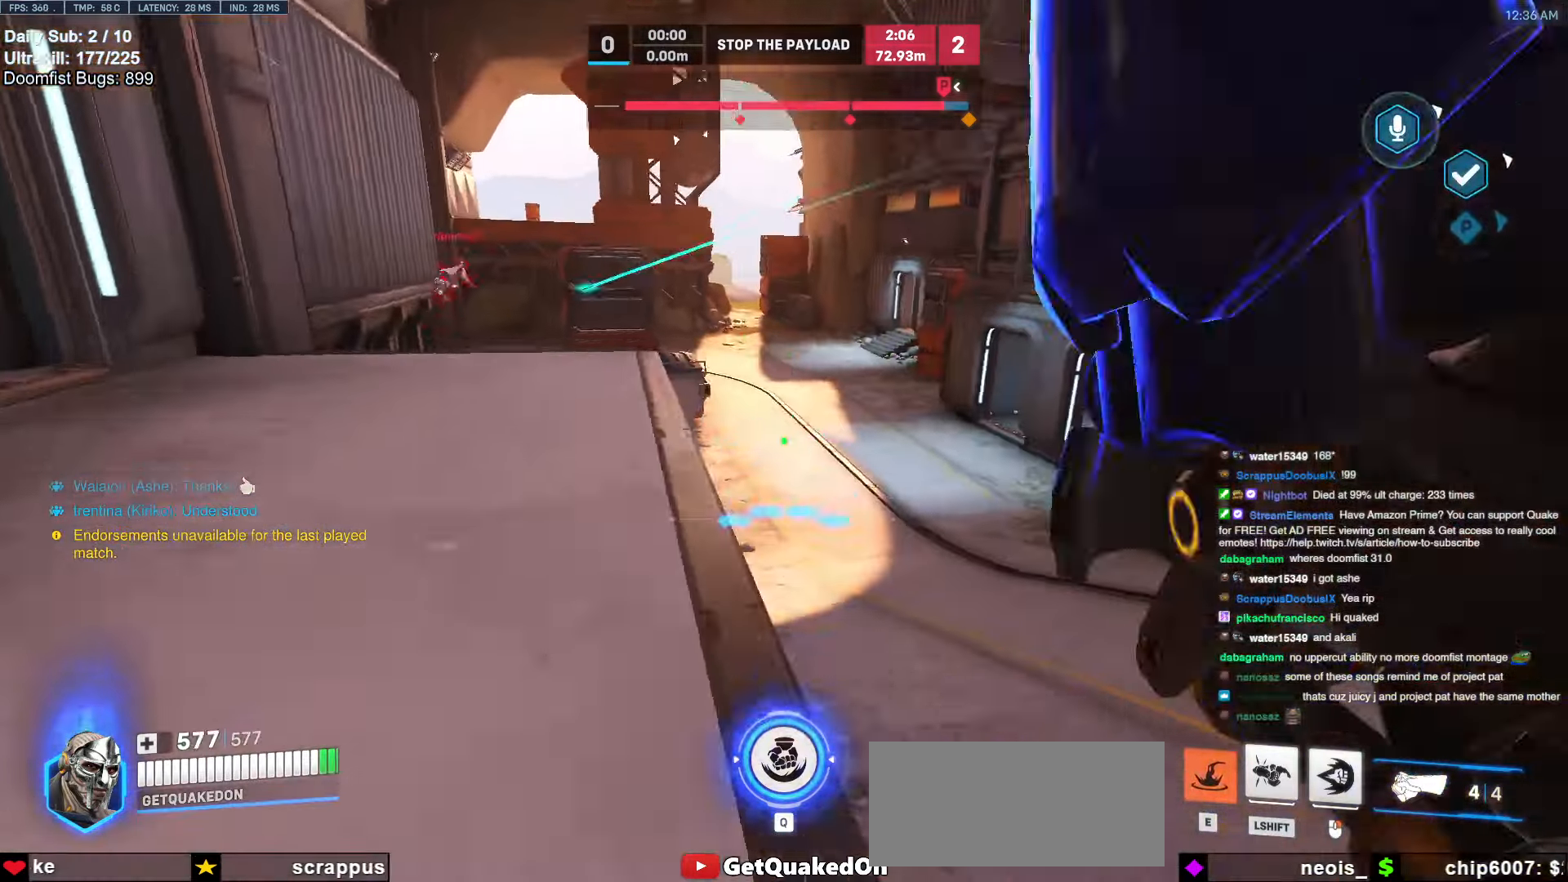
{"keys": ["d"], "mouse": ["left"], "events": [[203, "w", "up"], [389, "mouse_left", "down"]]}
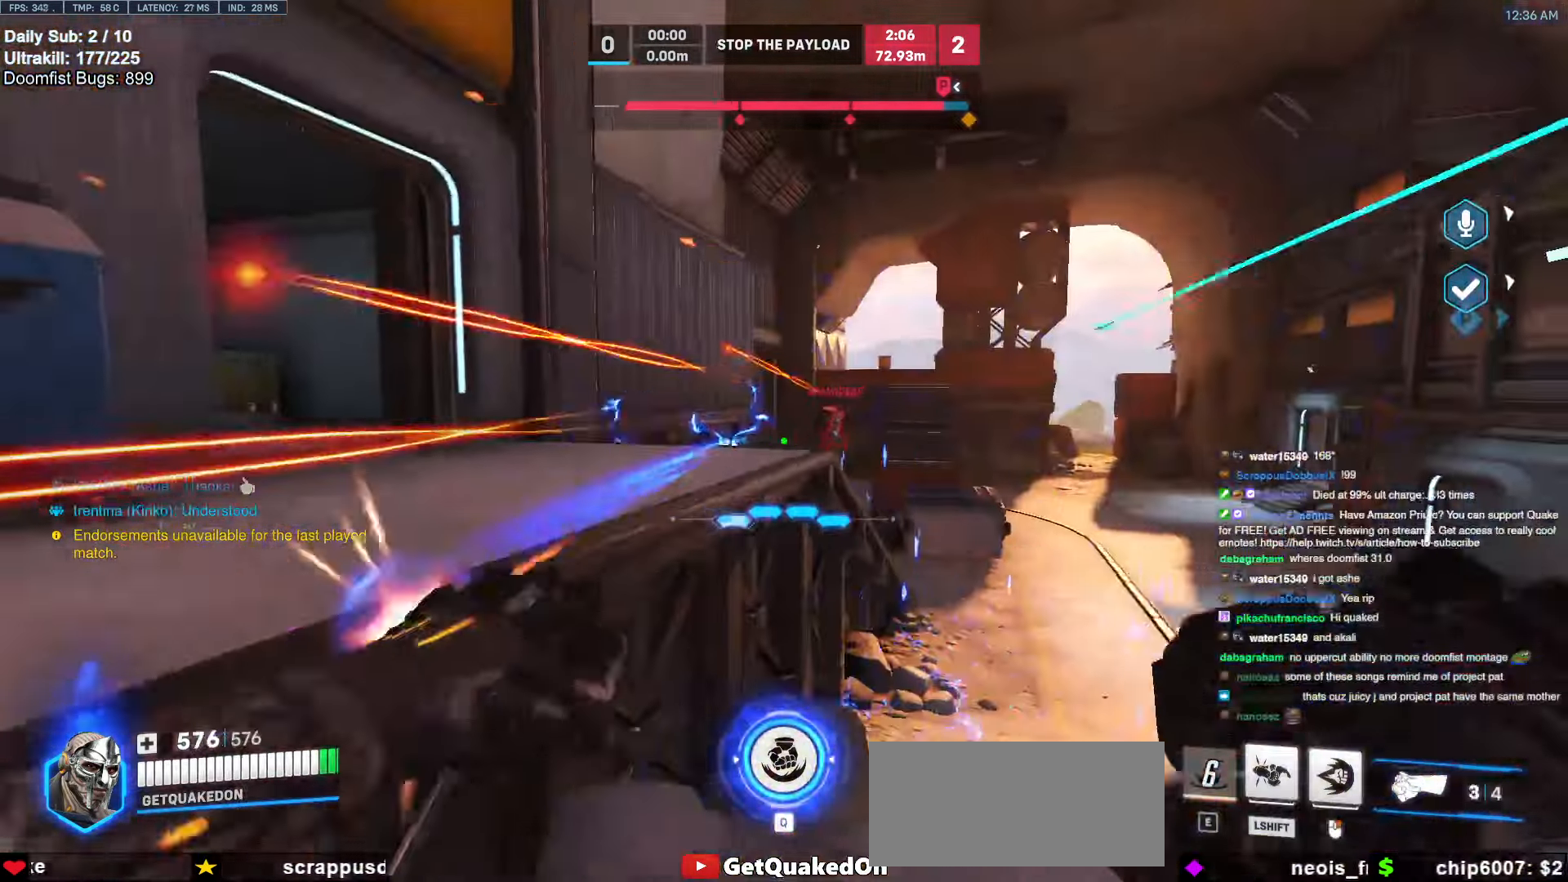
{"keys": ["w"], "mouse": [], "events": [[34, "mouse_left", "up"], [135, "mouse_right", "down"], [186, "space", "down"], [270, "mouse_right", "up"], [270, "space", "up"], [321, "w", "down"], [456, "d", "up"]]}
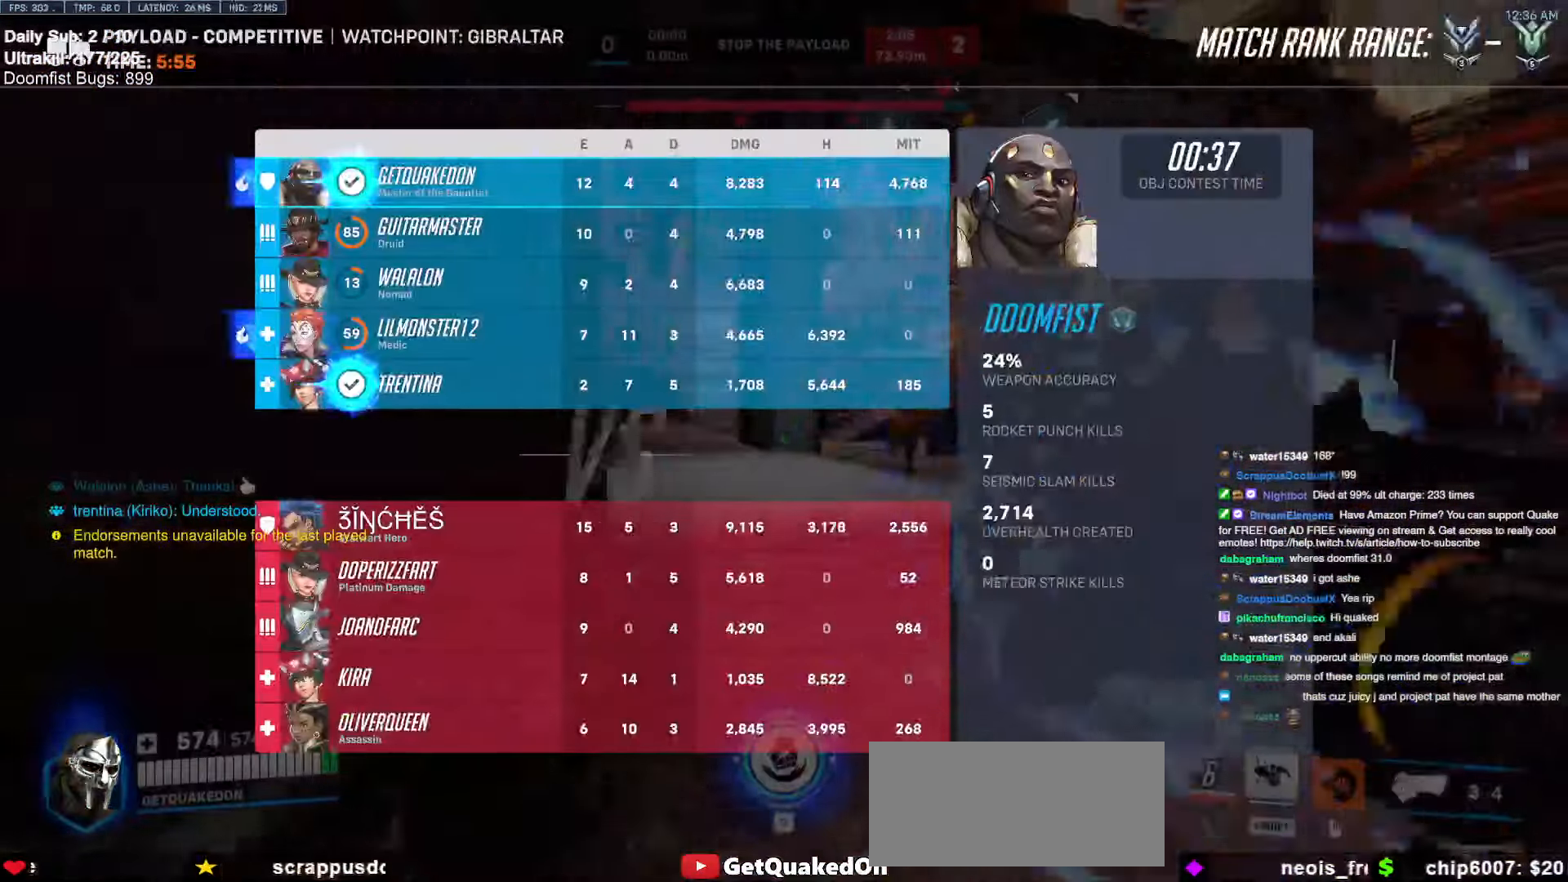
{"keys": ["d", "space"], "mouse": [], "events": [[135, "w", "up"], [185, "d", "down"], [236, "melee", "down"], [270, "d", "up"], [371, "d", "down"], [371, "melee", "up"], [473, "space", "down"]]}
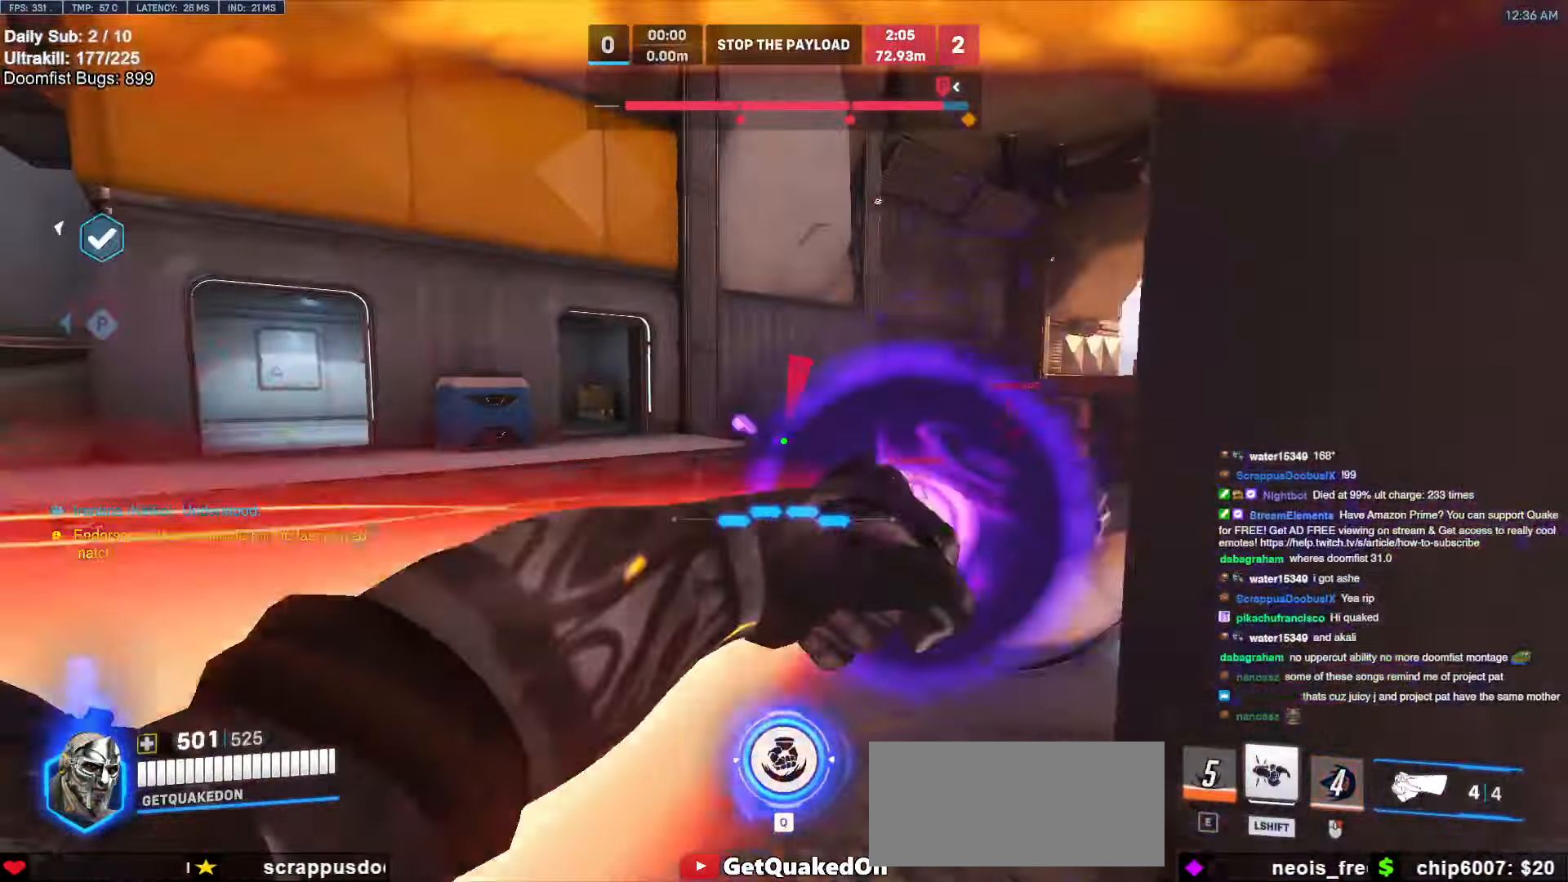
{"keys": ["a"], "mouse": [], "events": [[119, "a", "down"], [119, "d", "up"], [119, "space", "up"], [220, "s", "down"], [304, "s", "up"]]}
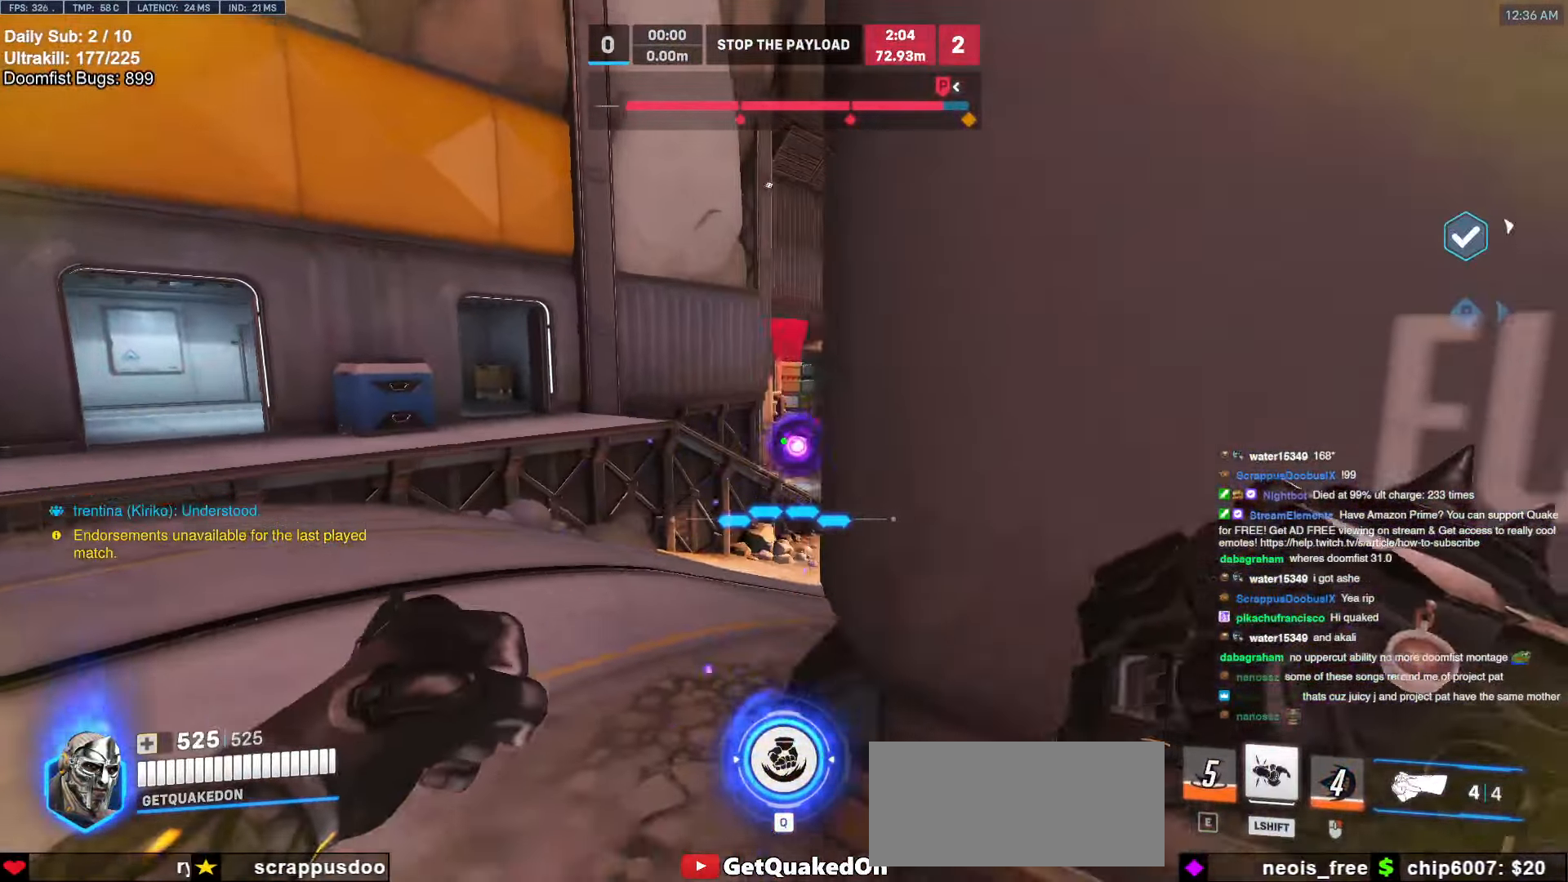
{"keys": ["d"], "mouse": ["left"], "events": [[135, "mouse_left", "down"], [169, "a", "up"], [220, "mouse_left", "up"], [270, "d", "down"], [355, "a", "down"], [355, "d", "up"], [456, "mouse_left", "down"], [507, "a", "up"], [507, "d", "down"]]}
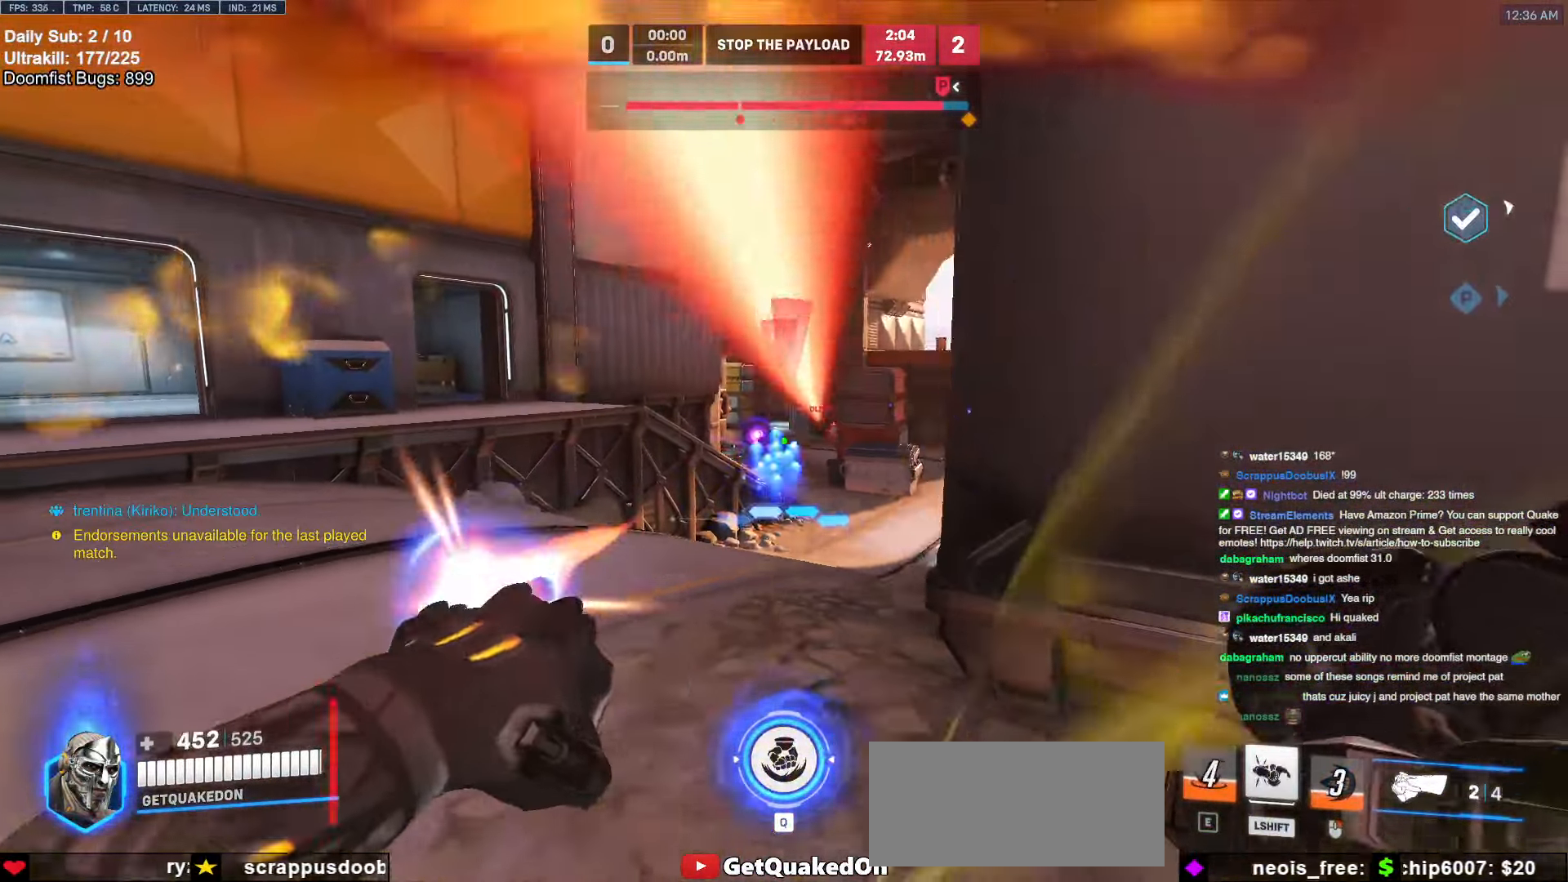
{"keys": ["s"], "mouse": [], "events": [[84, "mouse_left", "up"], [186, "space", "down"], [371, "s", "down"], [371, "space", "up"], [422, "d", "up"]]}